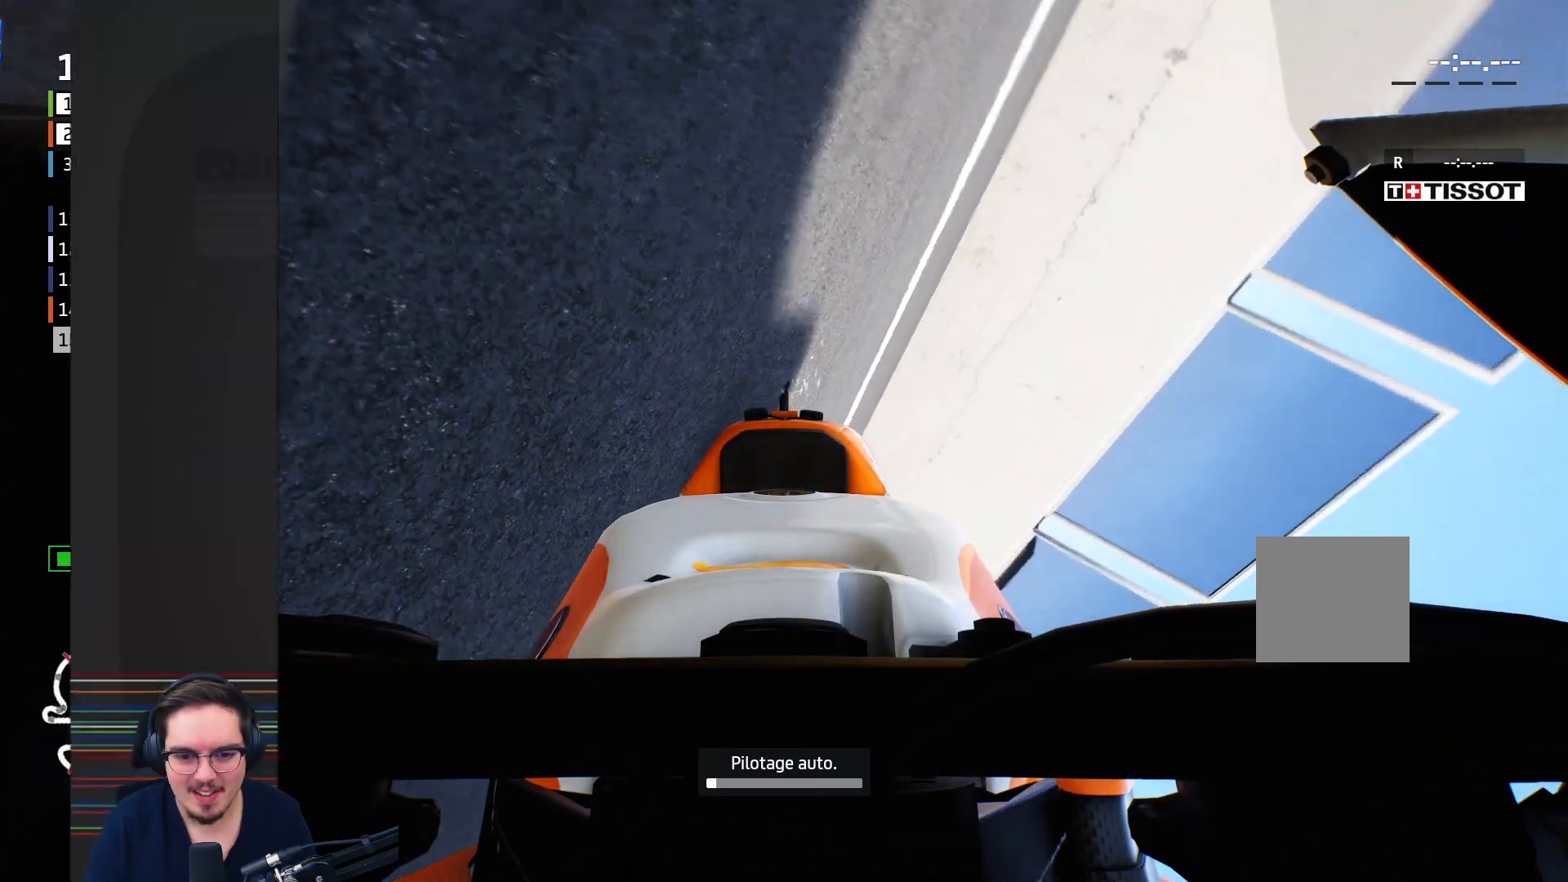
Gameplay with a controller (Xbox layout); each line is a JSON object with the inputs held at the frame after it. "events" lists button and stick changes between this image and that frame as [ms after this image, input, new state], when the widget could be followed in between.
{"buttons": ["R2"], "left_stick": "center", "right_stick": "center", "events": [[317, "R2", "down"], [333, "L2", "down"], [500, "L2", "up"]]}
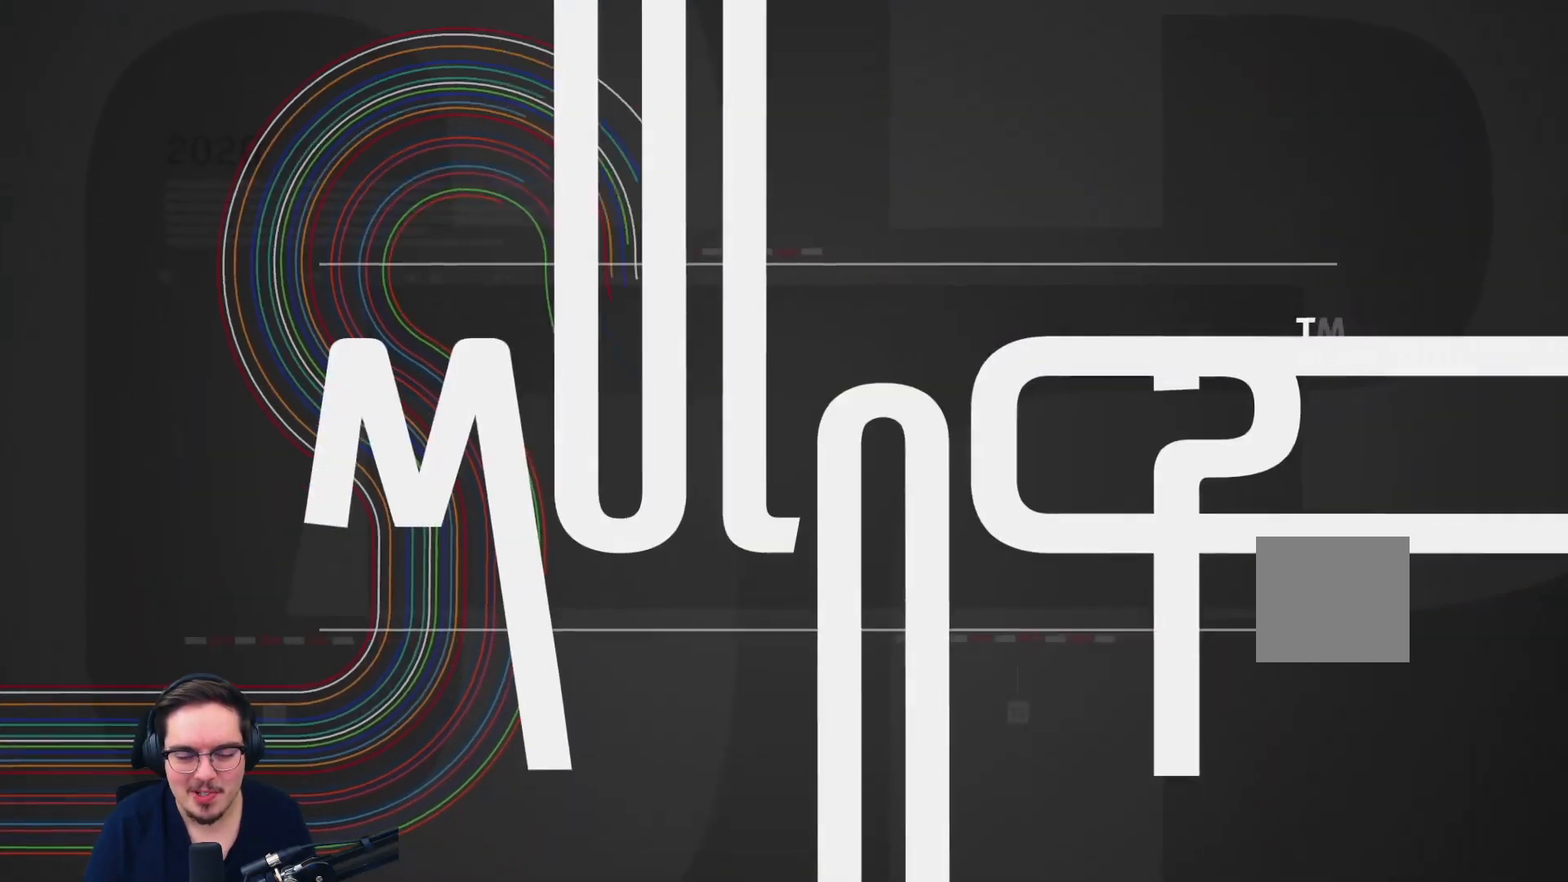
{"buttons": ["R2"], "left_stick": "center", "right_stick": "center", "events": []}
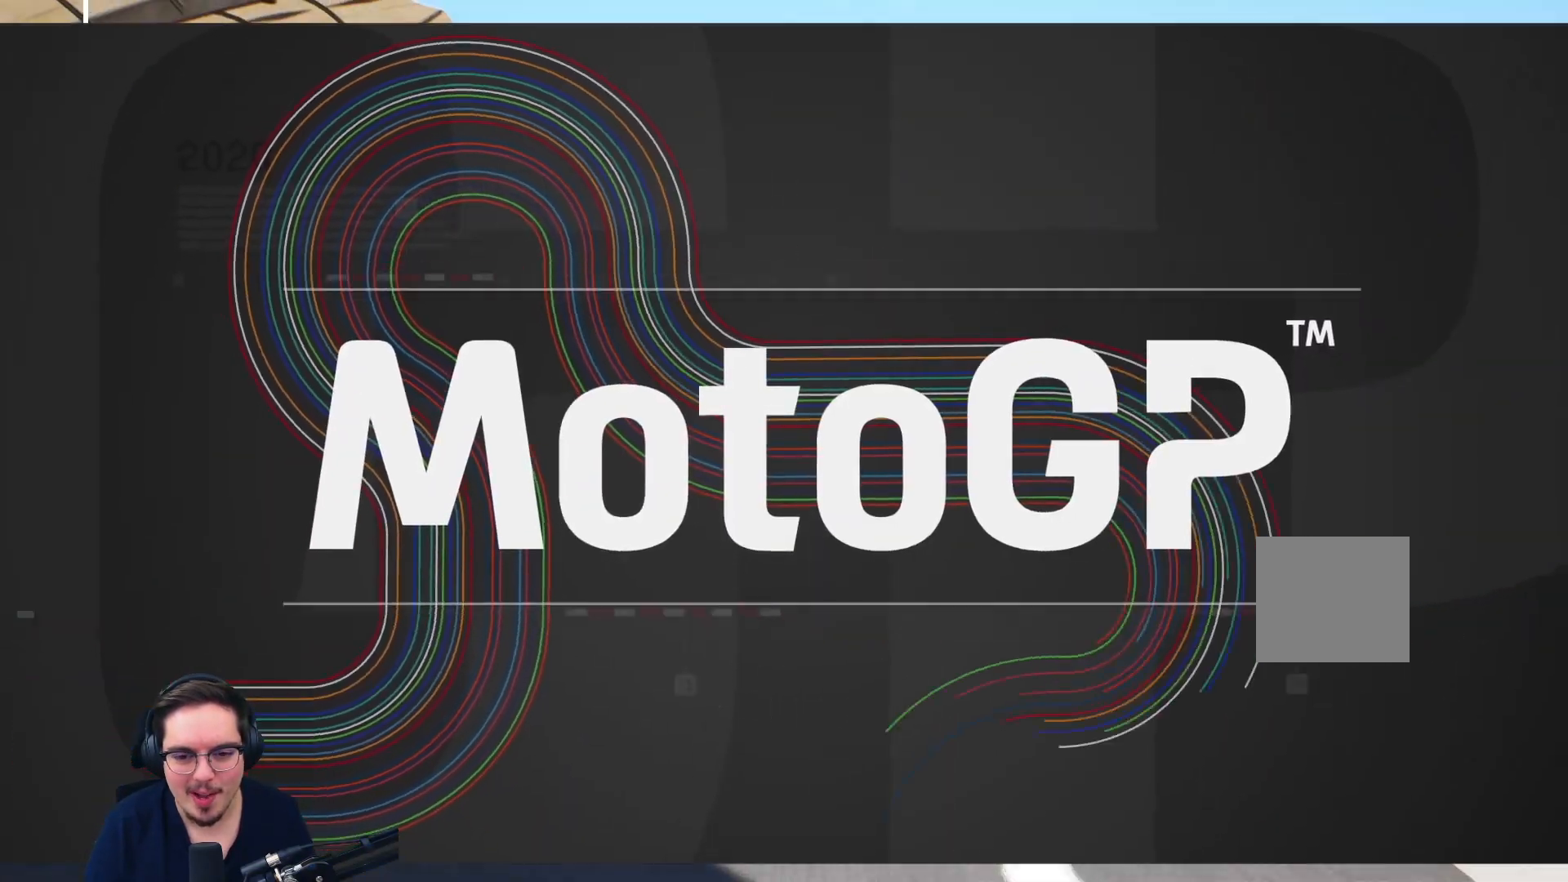
{"buttons": ["R2"], "left_stick": "center", "right_stick": "center", "events": []}
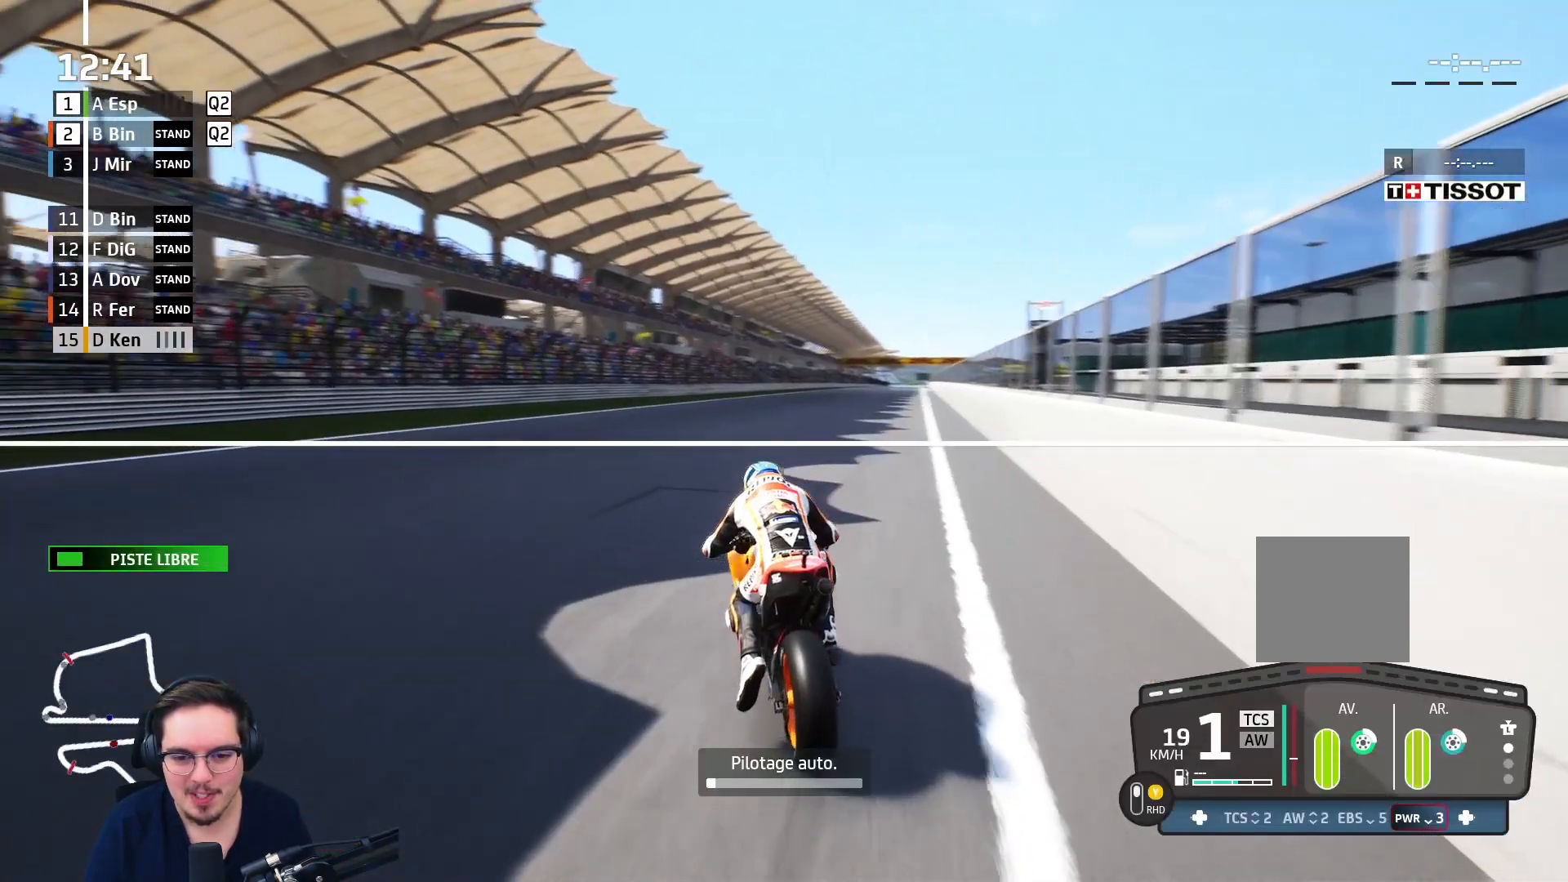
{"buttons": [], "left_stick": "up-right", "right_stick": "center", "events": [[217, "R3", "down"], [283, "R3", "up"], [300, "left_stick", "up-right"], [433, "R2", "up"]]}
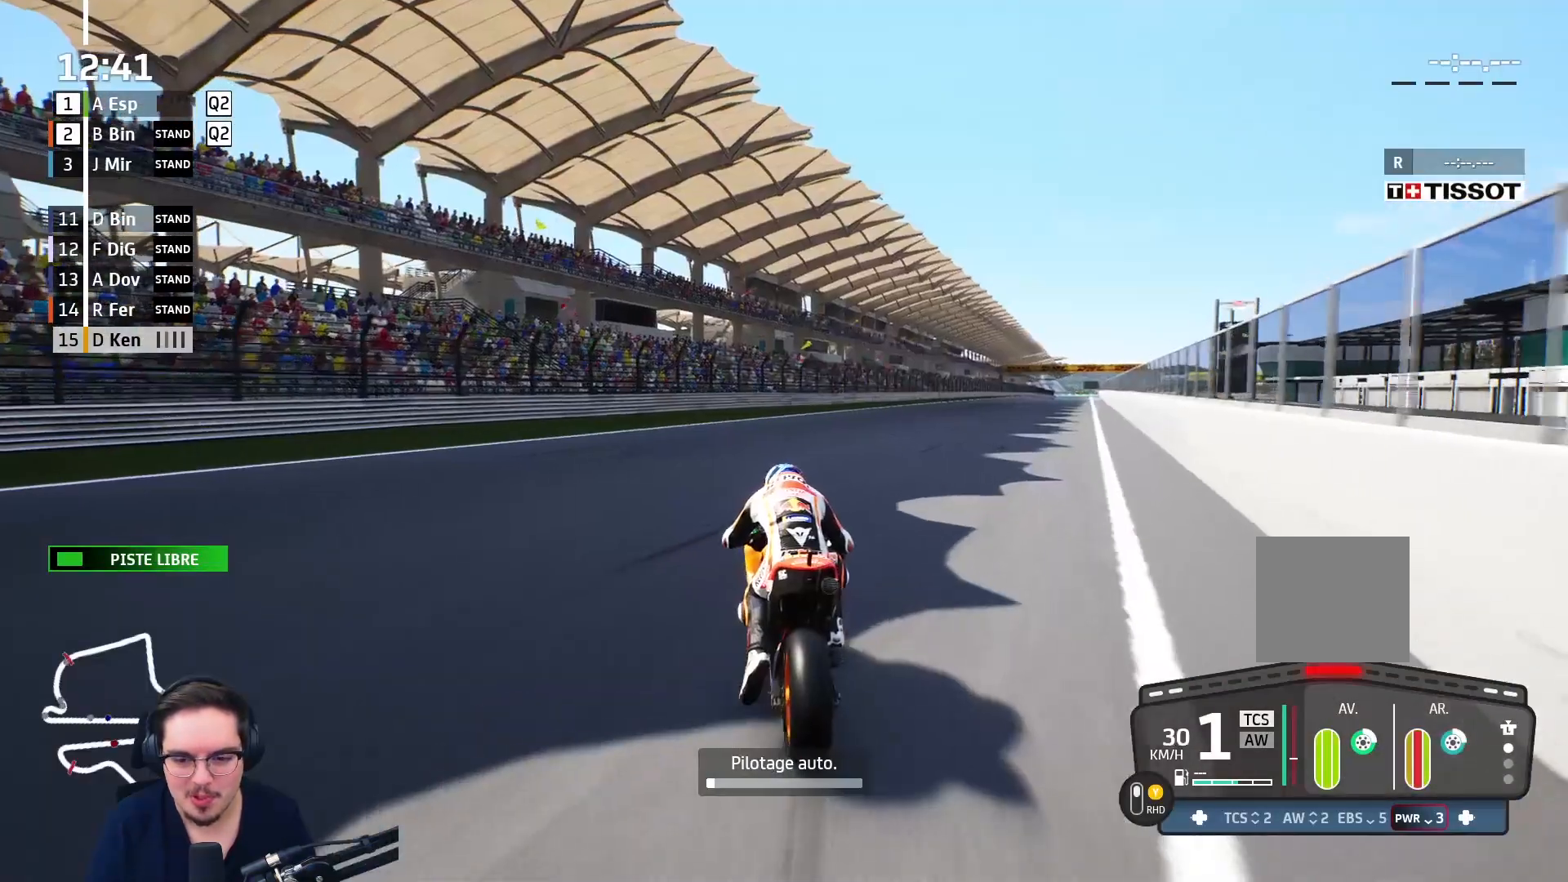
{"buttons": [], "left_stick": "up-right", "right_stick": "center", "events": []}
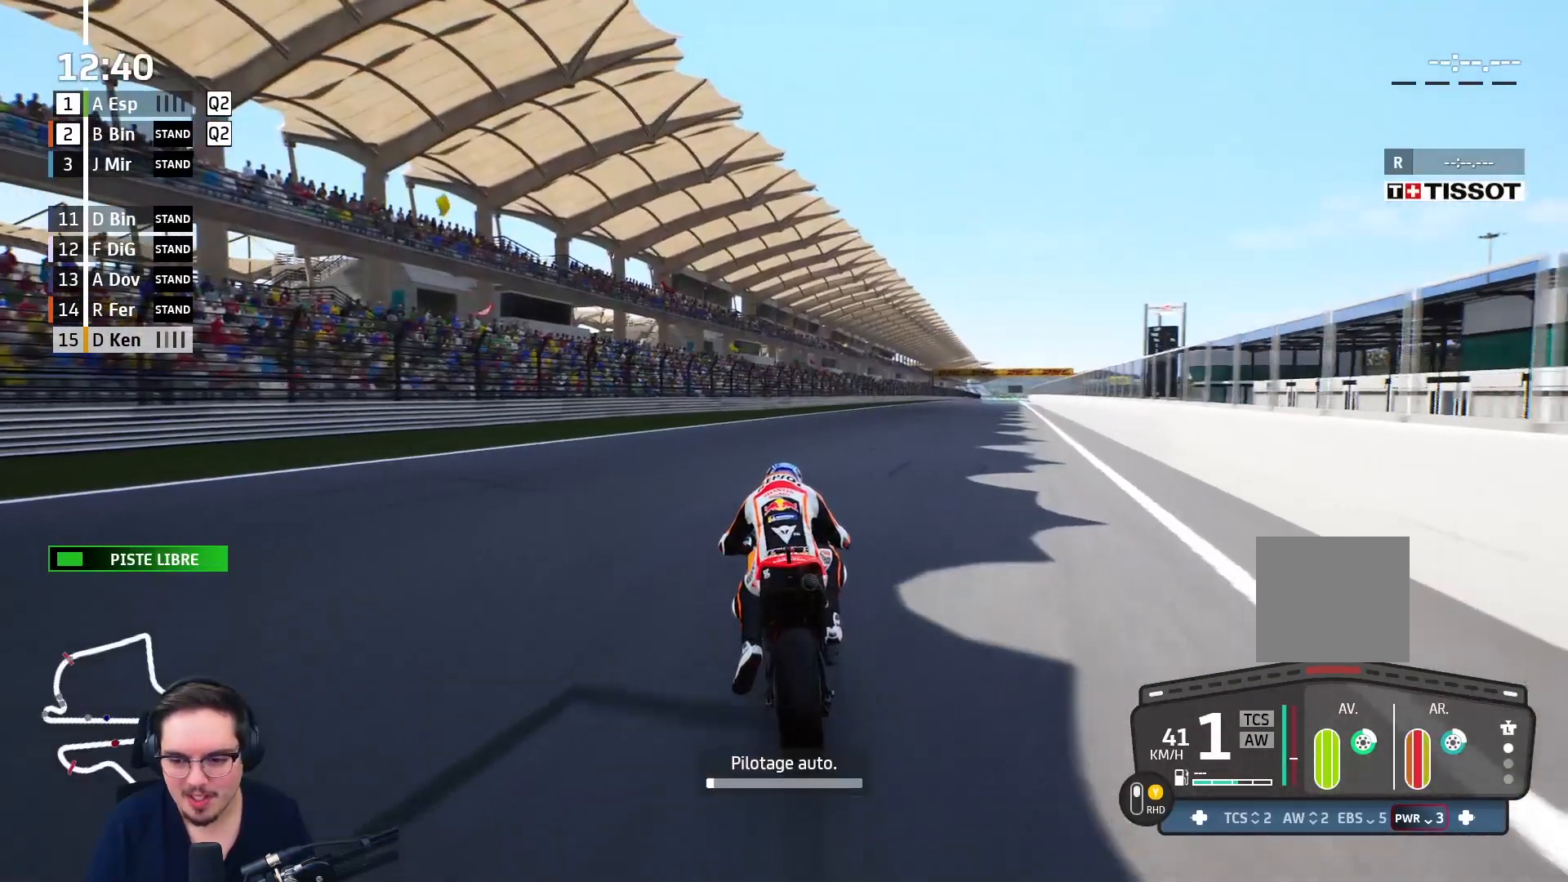
{"buttons": [], "left_stick": "up-right", "right_stick": "center", "events": []}
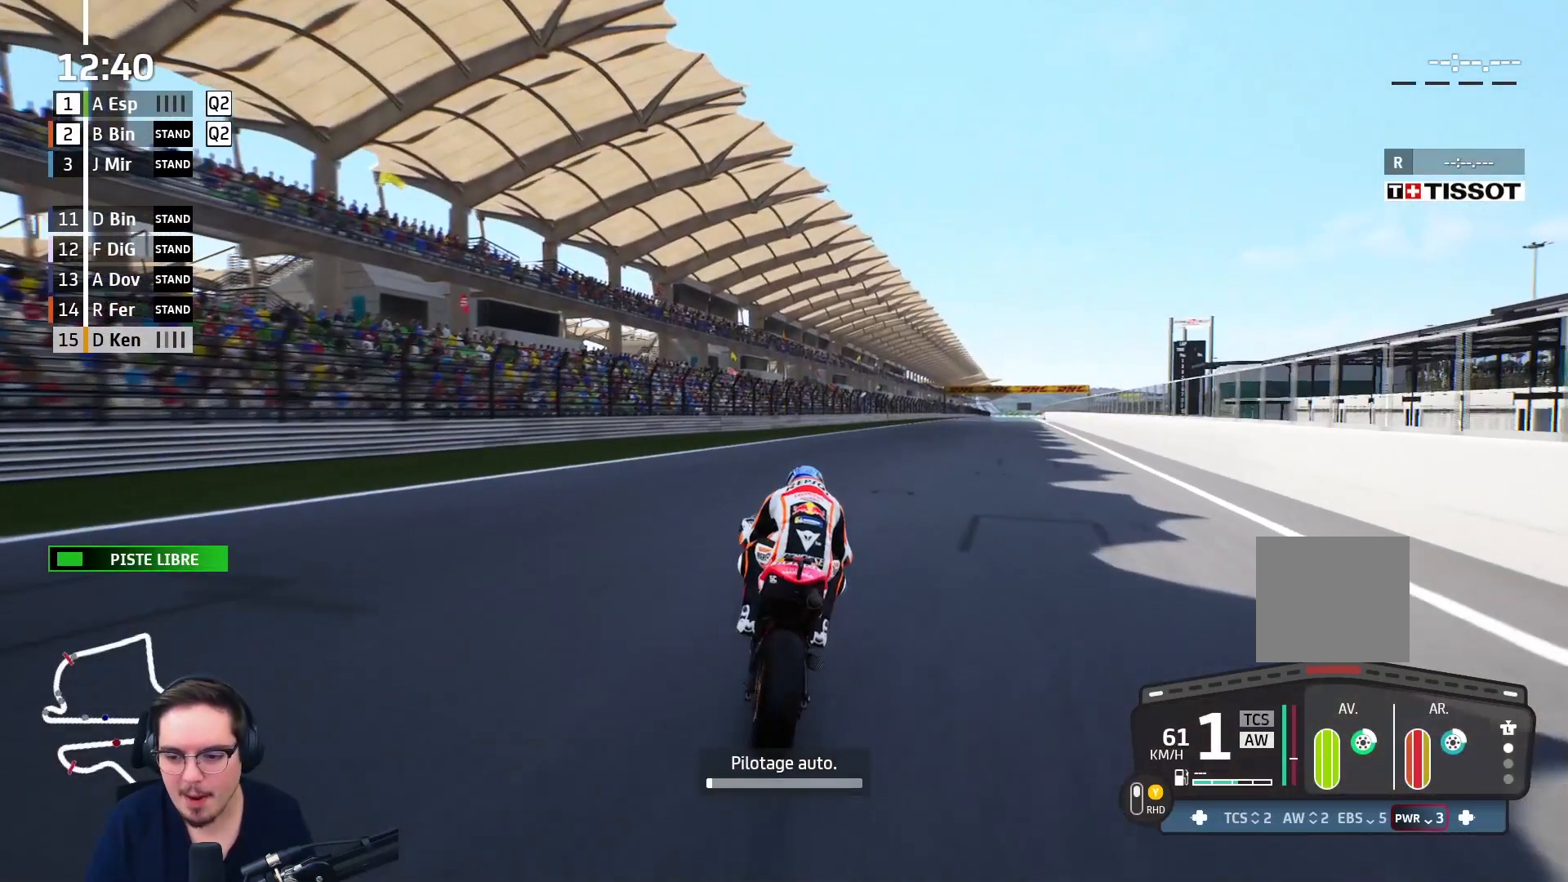
{"buttons": [], "left_stick": "up", "right_stick": "center", "events": [[350, "left_stick", "up"], [383, "L3", "down"], [450, "L3", "up"]]}
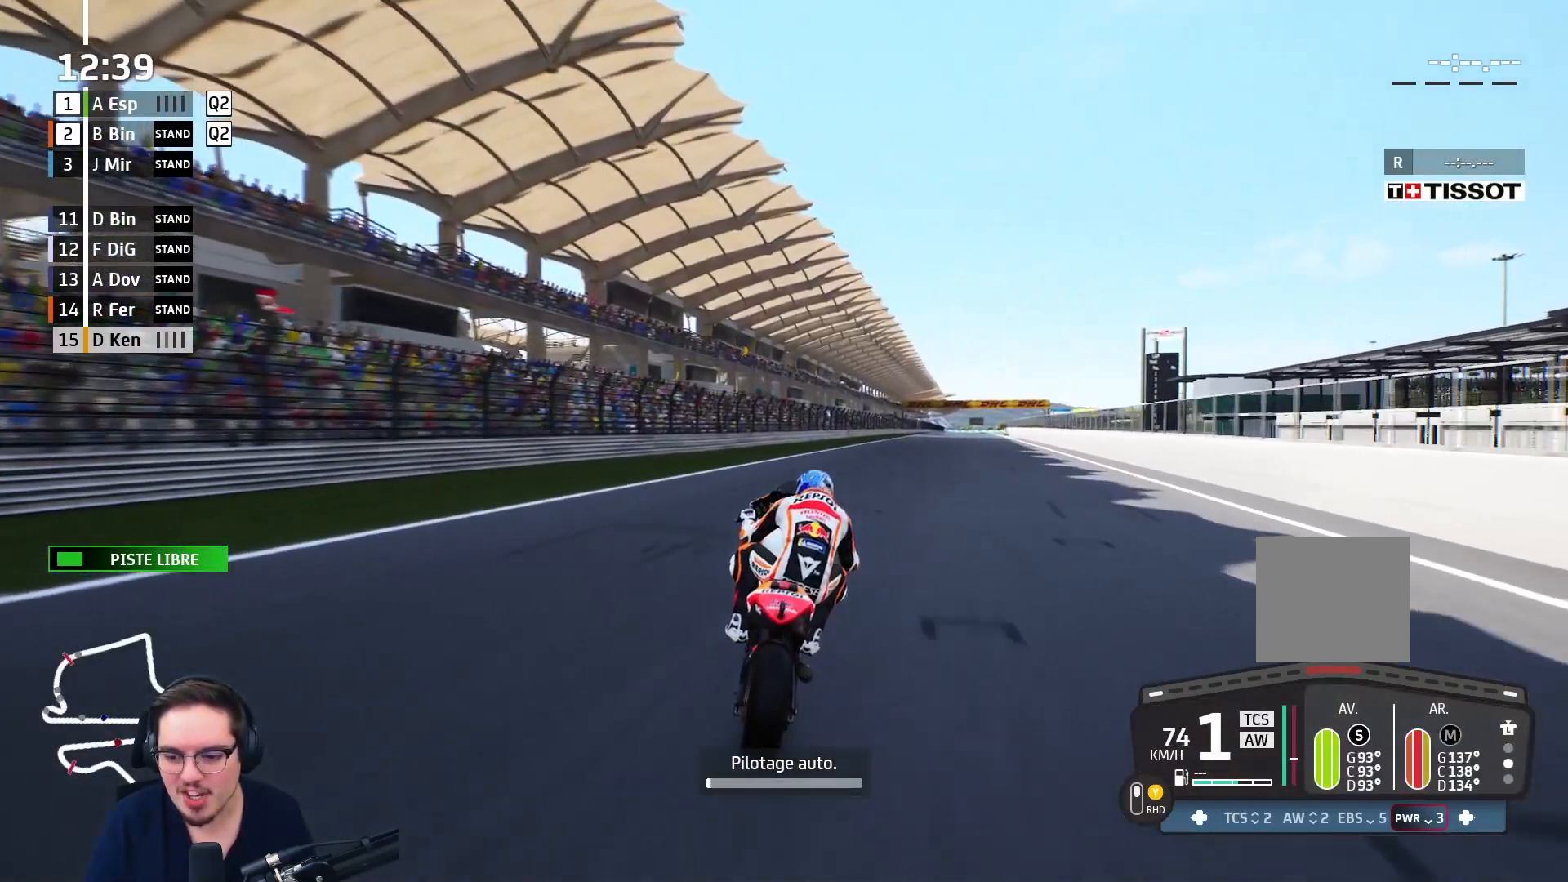
{"buttons": [], "left_stick": "up-right", "right_stick": "center", "events": [[83, "left_stick", "up-right"]]}
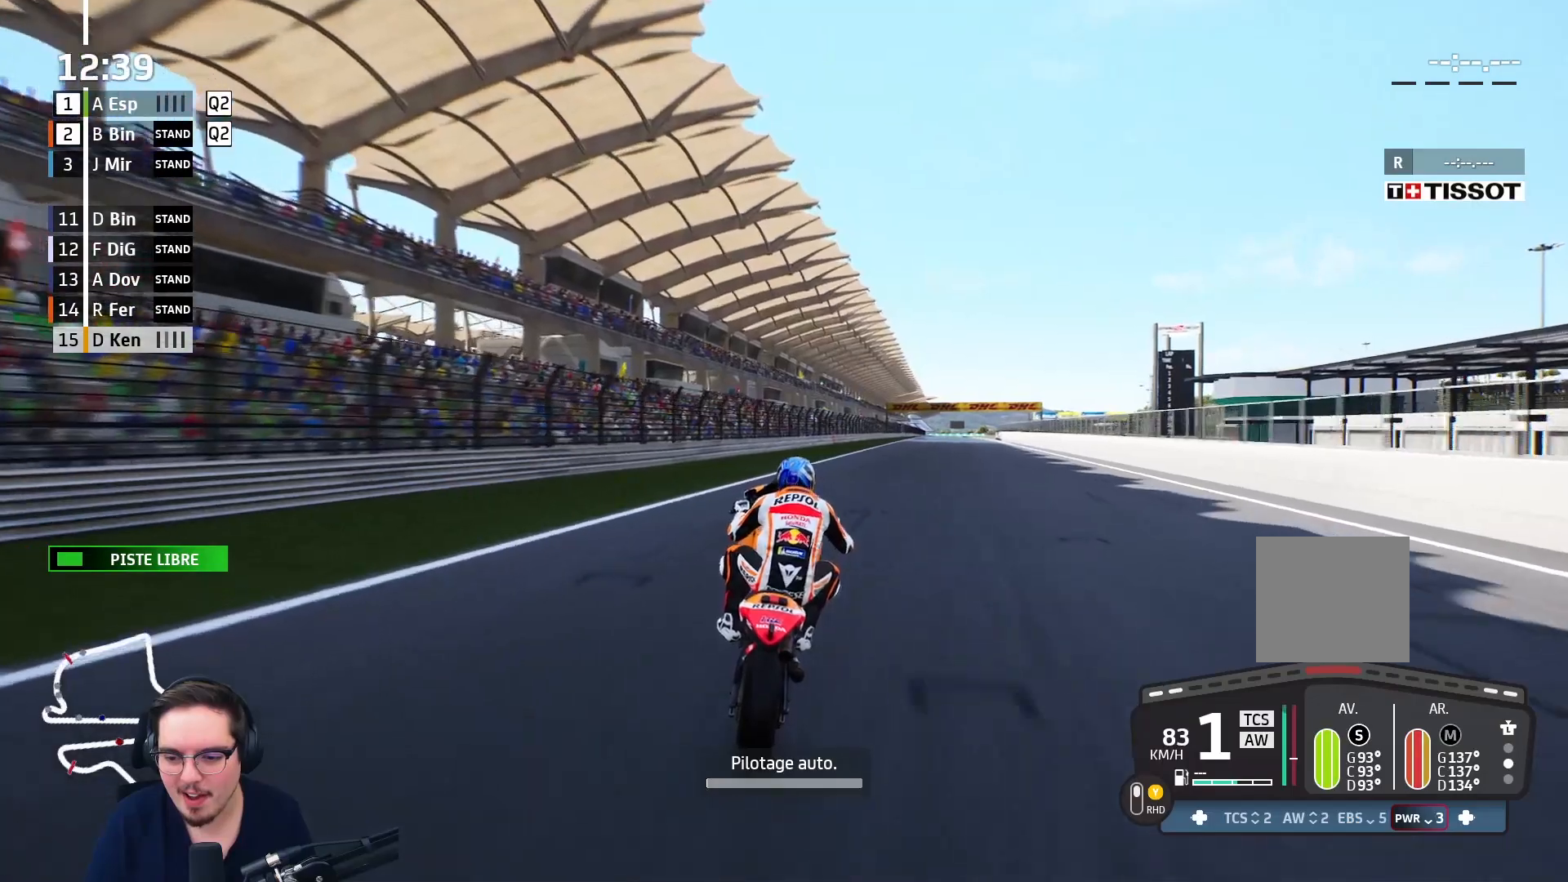
{"buttons": [], "left_stick": "up-right", "right_stick": "center", "events": []}
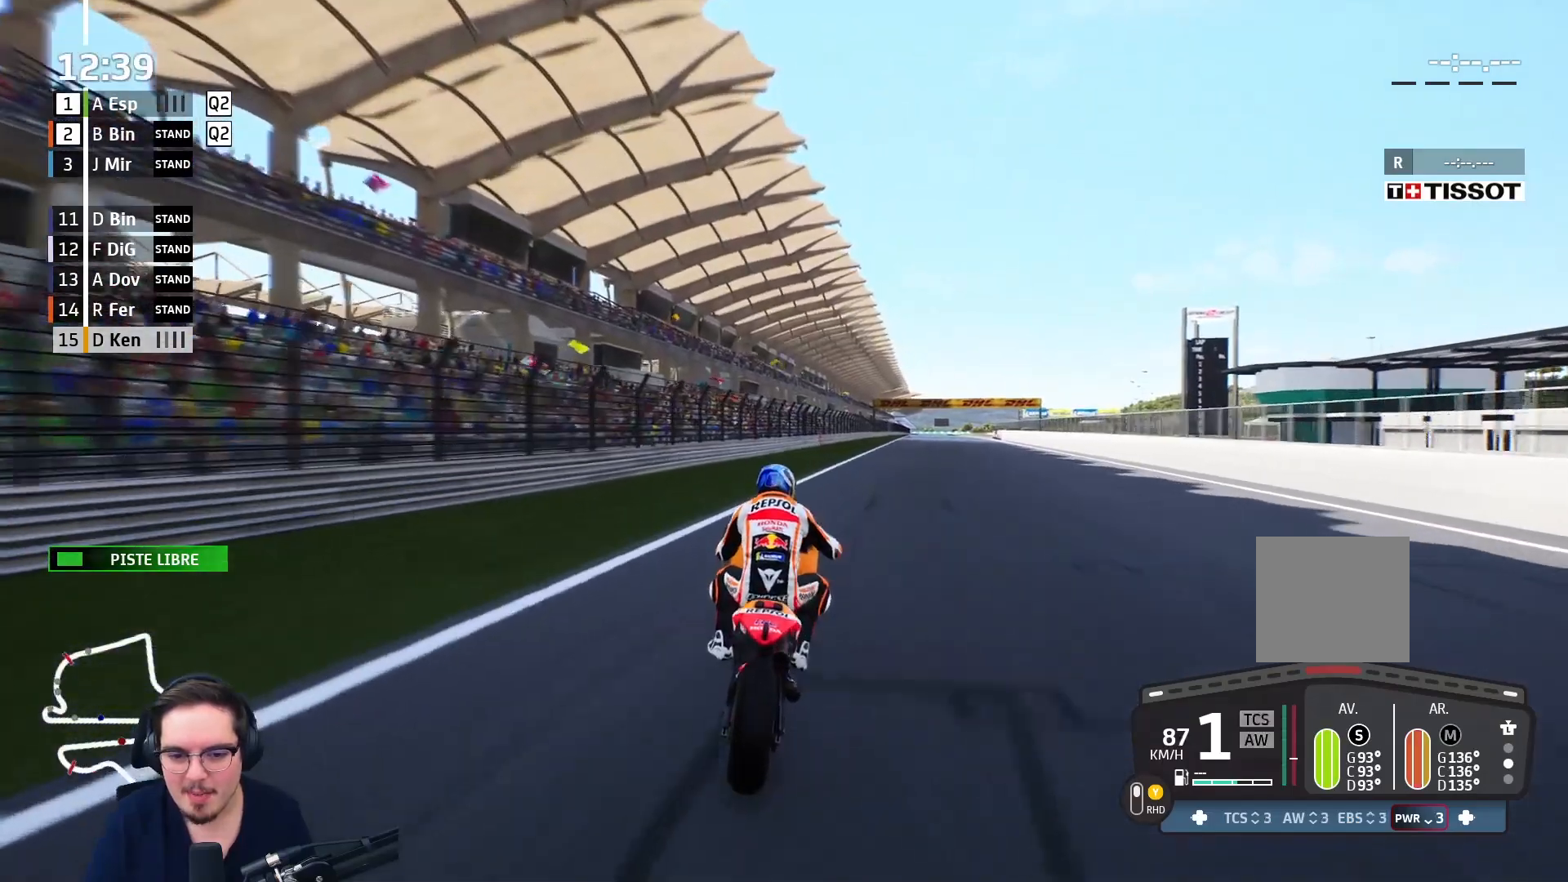
{"buttons": [], "left_stick": "up-right", "right_stick": "center", "events": []}
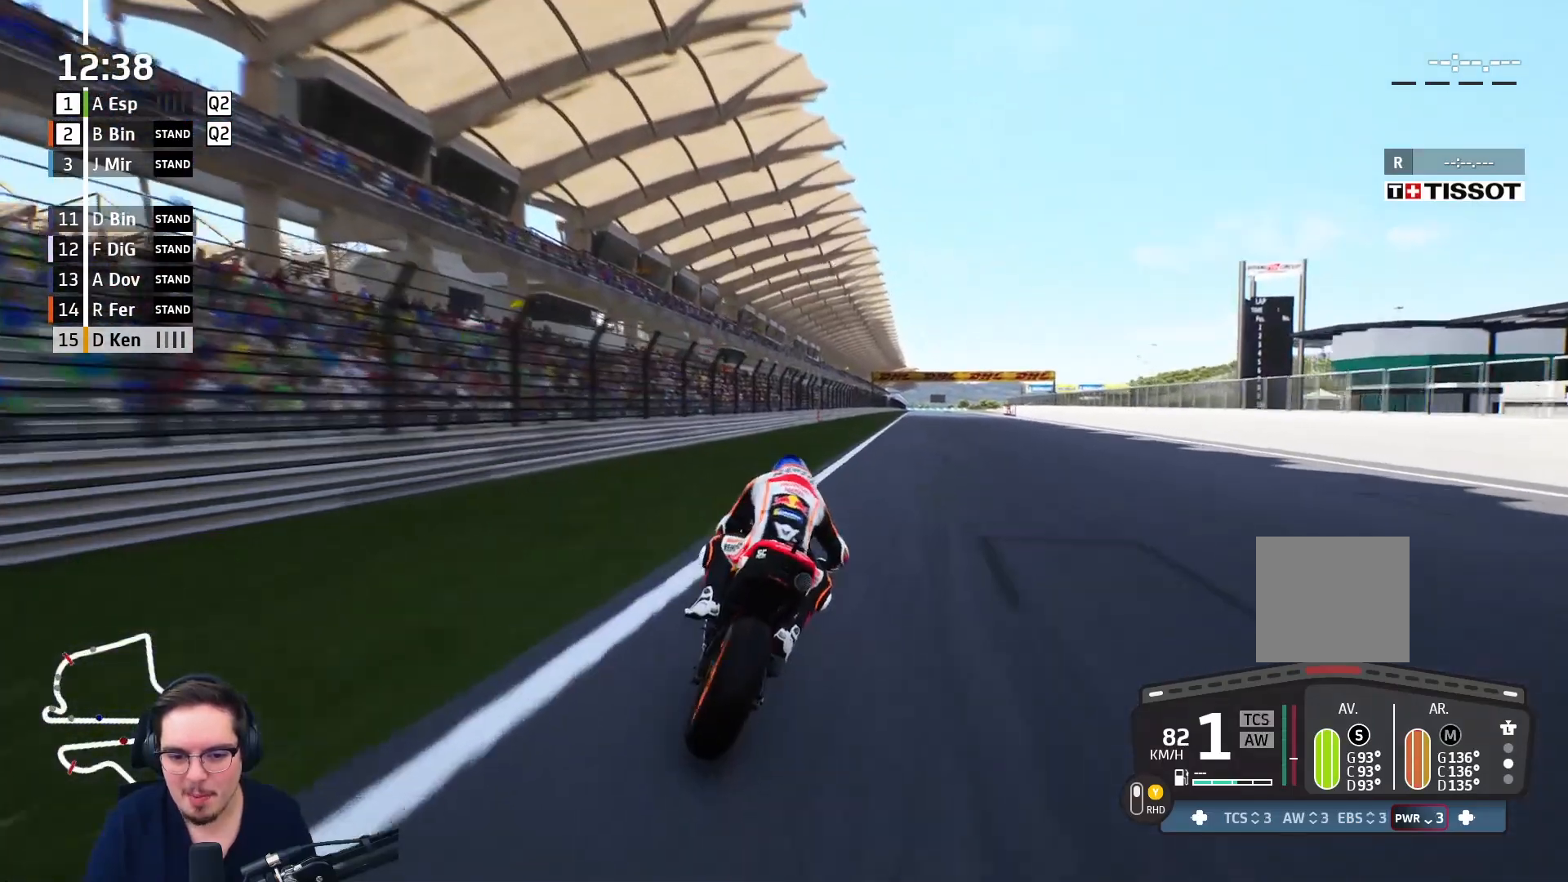
{"buttons": [], "left_stick": "up", "right_stick": "center", "events": [[133, "left_stick", "up"]]}
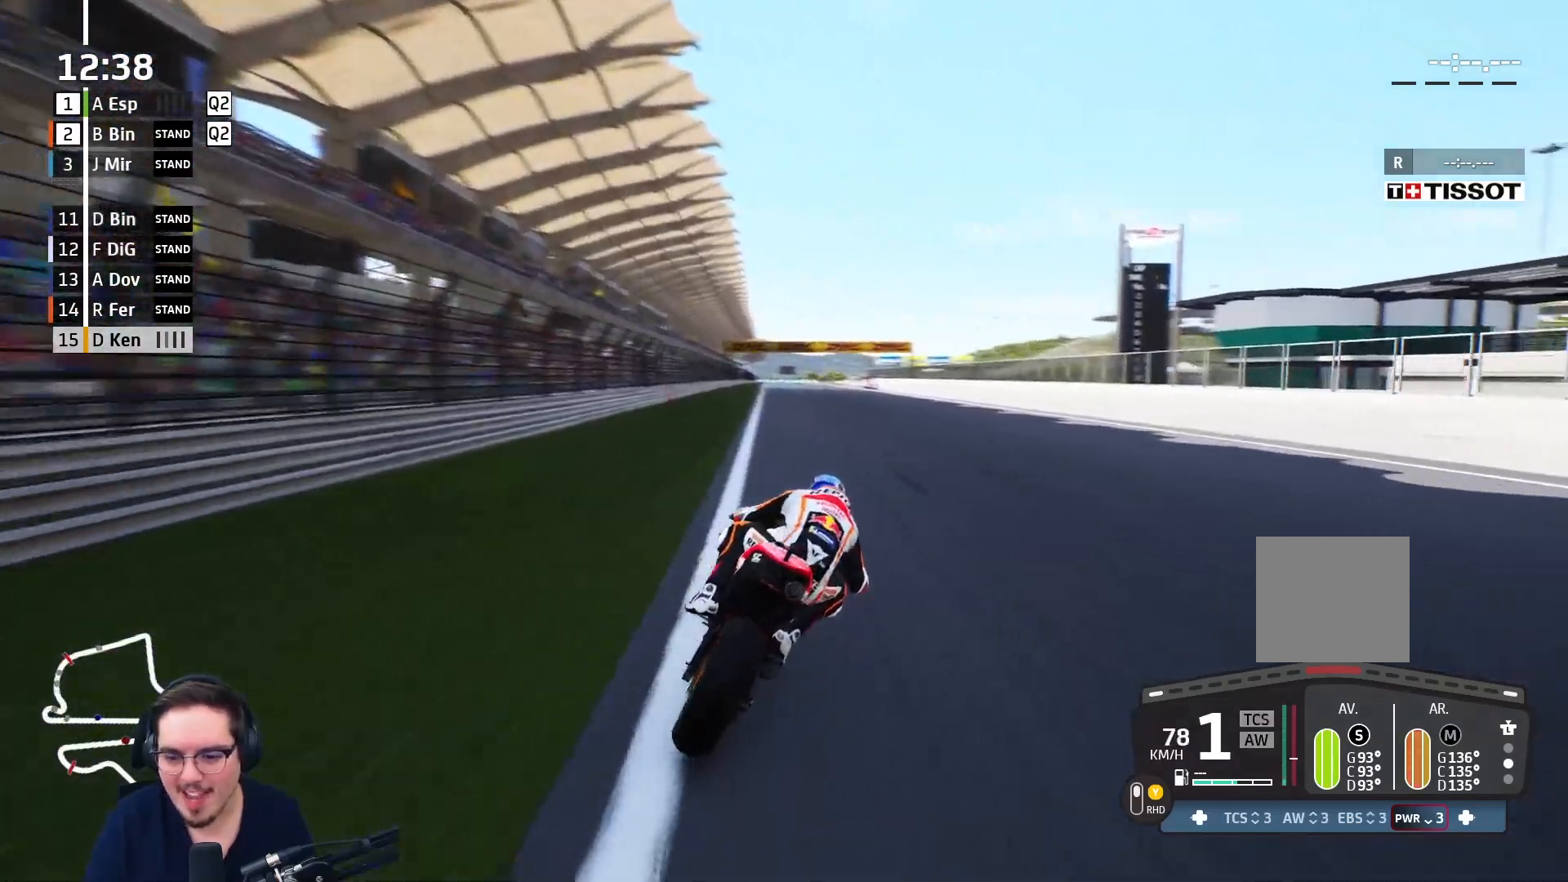
{"buttons": ["R2"], "left_stick": "up", "right_stick": "center", "events": [[50, "R2", "down"]]}
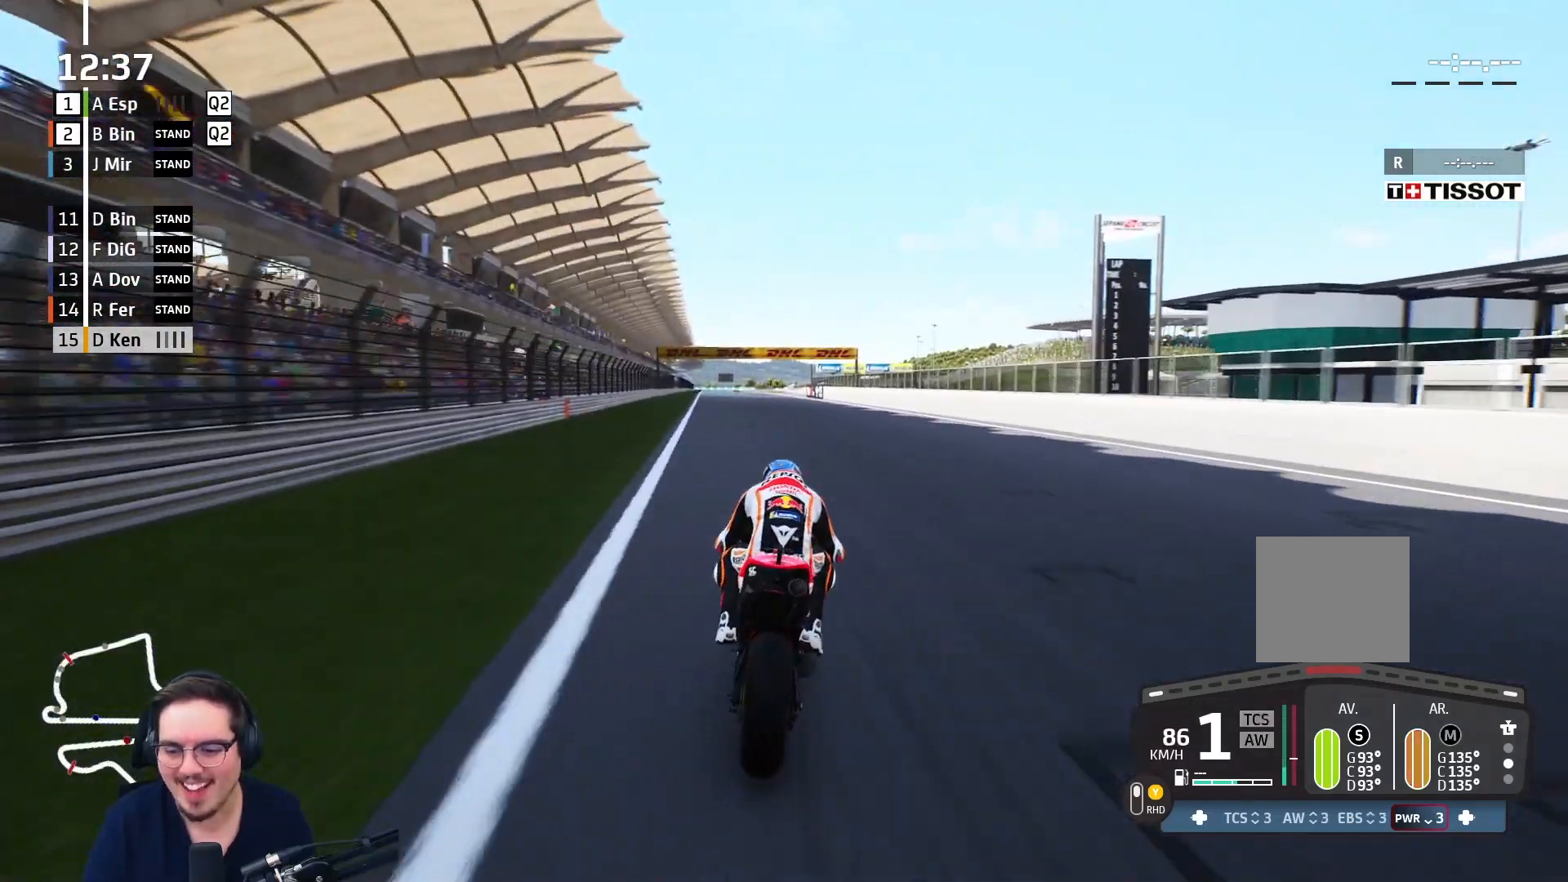
{"buttons": ["R2"], "left_stick": "up", "right_stick": "center", "events": []}
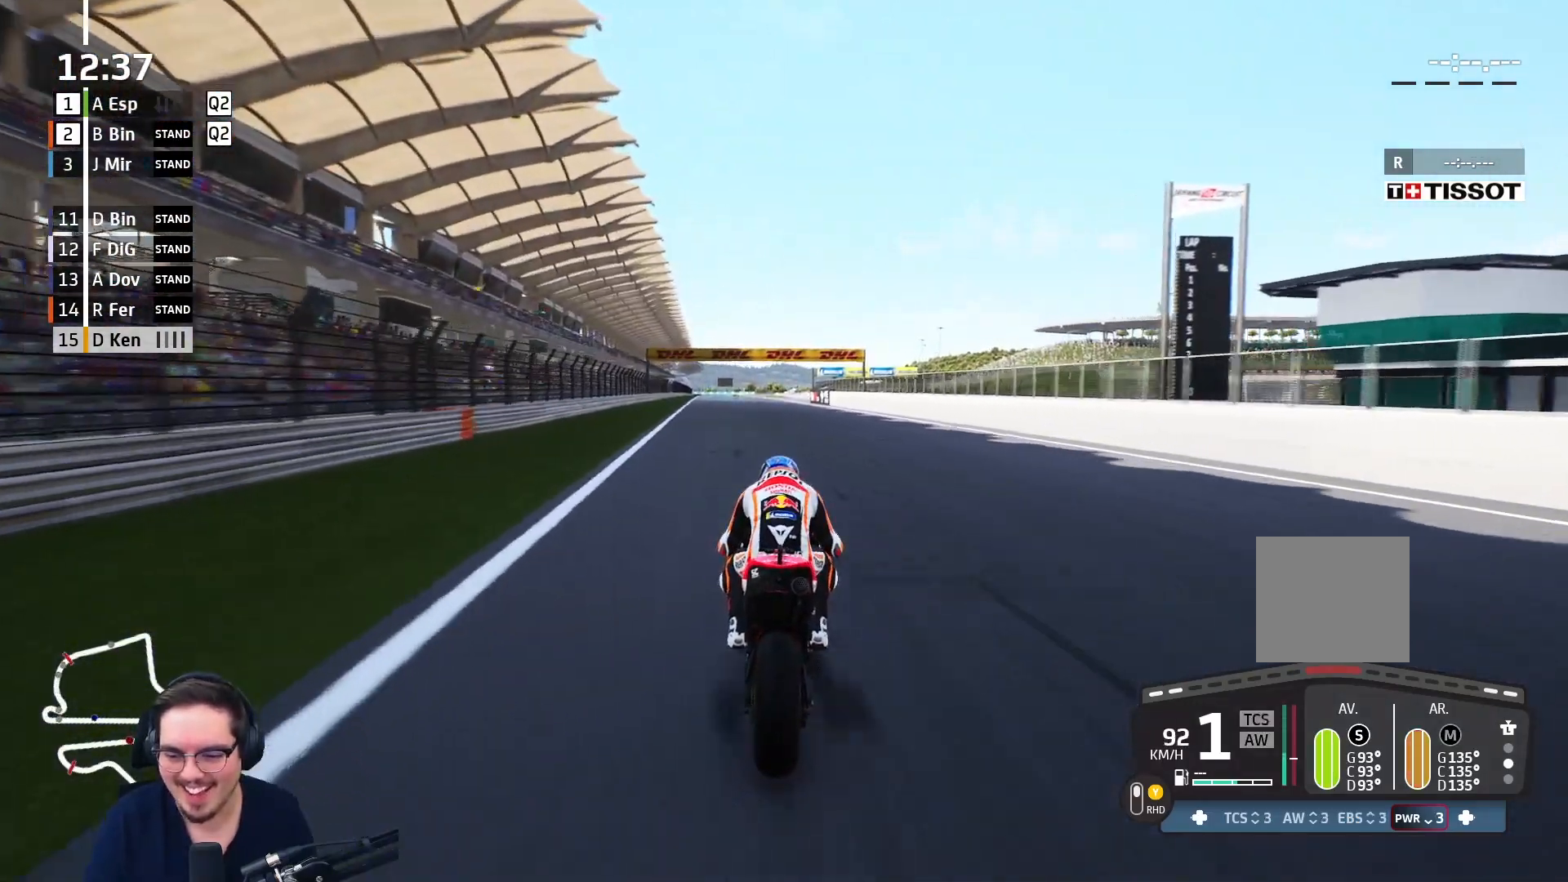
{"buttons": ["R2", "R3"], "left_stick": "up", "right_stick": "center", "events": [[433, "R3", "down"]]}
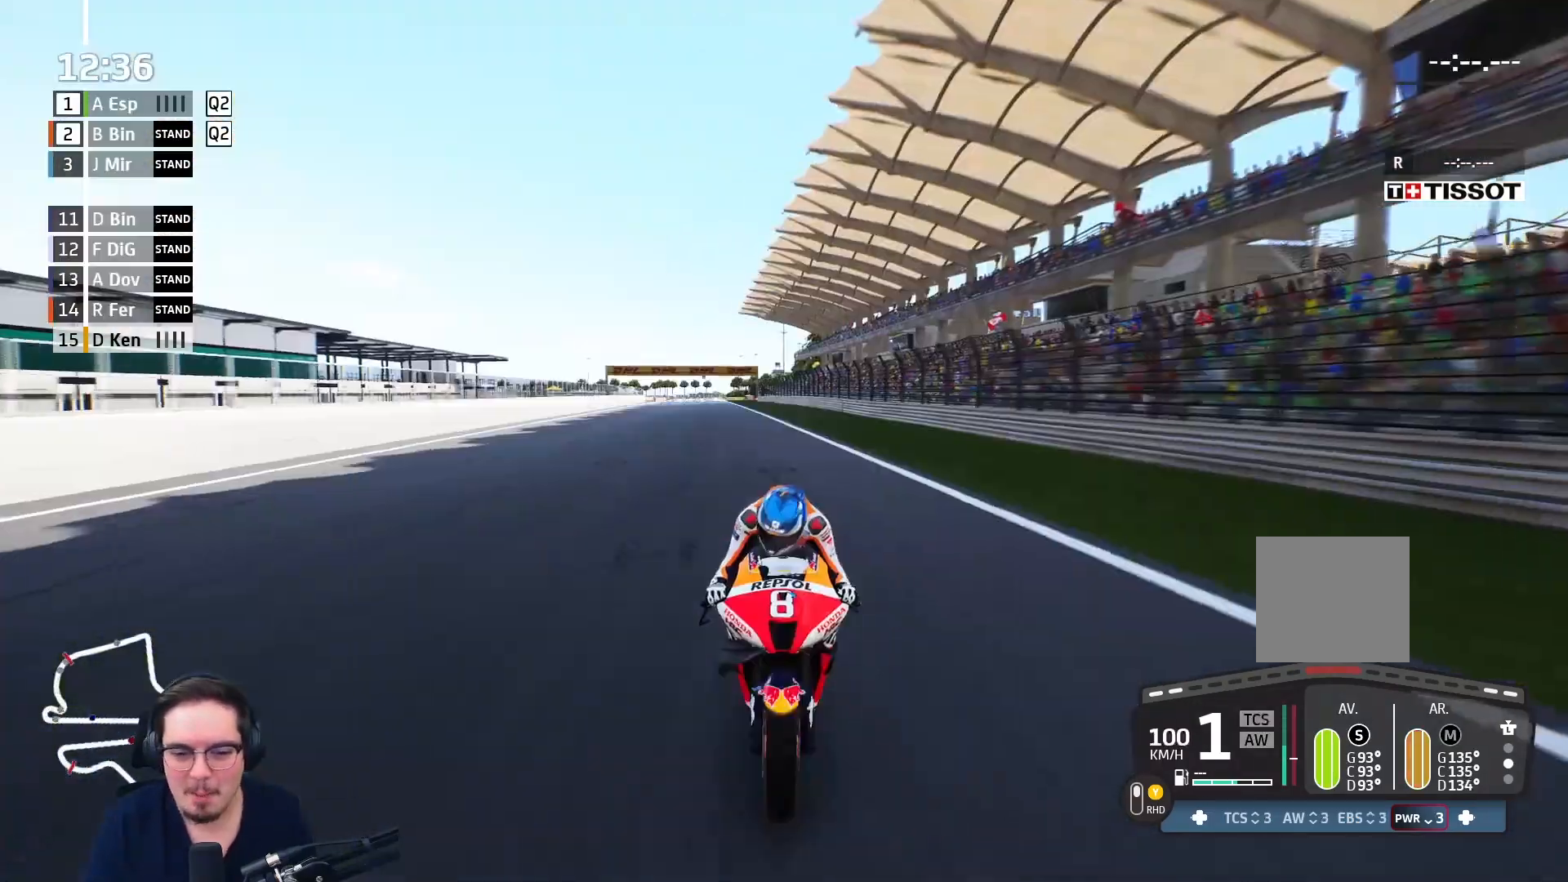
{"buttons": ["R2"], "left_stick": "up", "right_stick": "center", "events": [[500, "R3", "up"]]}
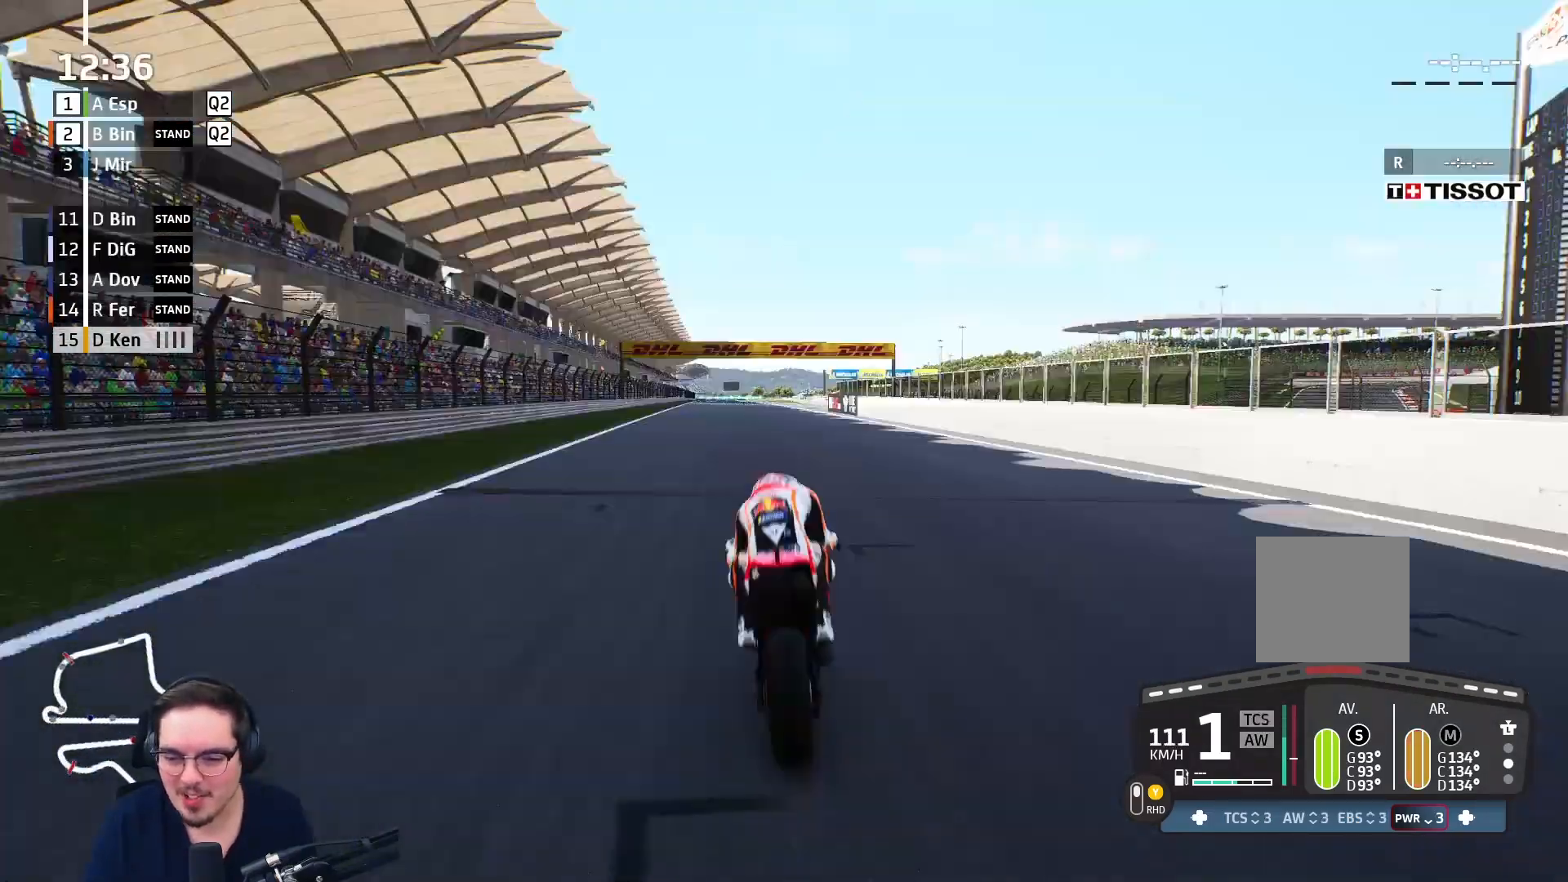
{"buttons": ["R2"], "left_stick": "up", "right_stick": "center", "events": []}
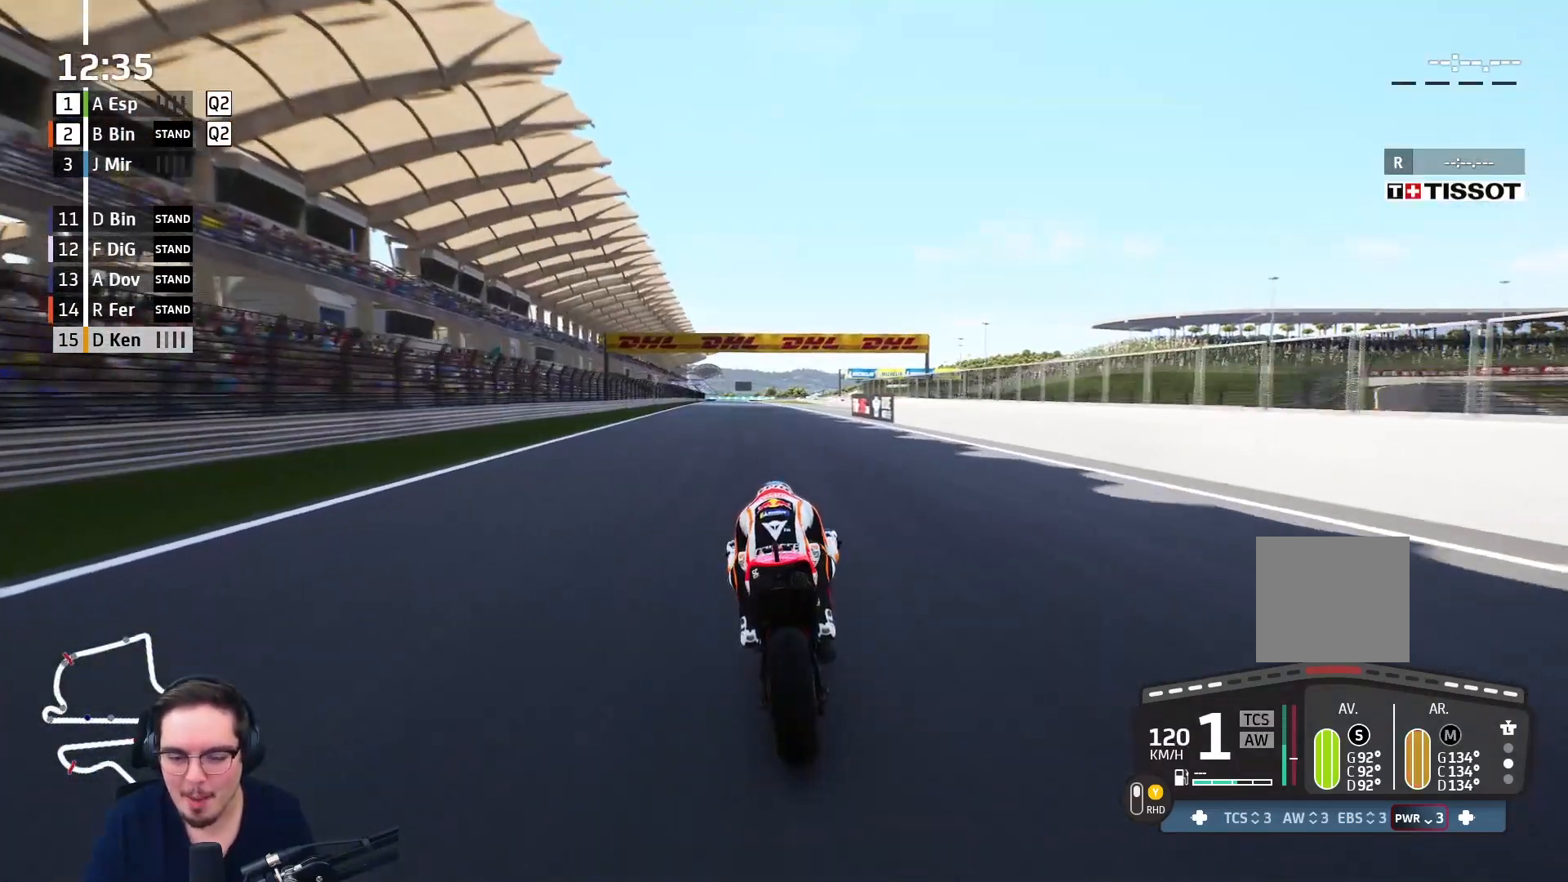
{"buttons": ["R2"], "left_stick": "up", "right_stick": "center", "events": []}
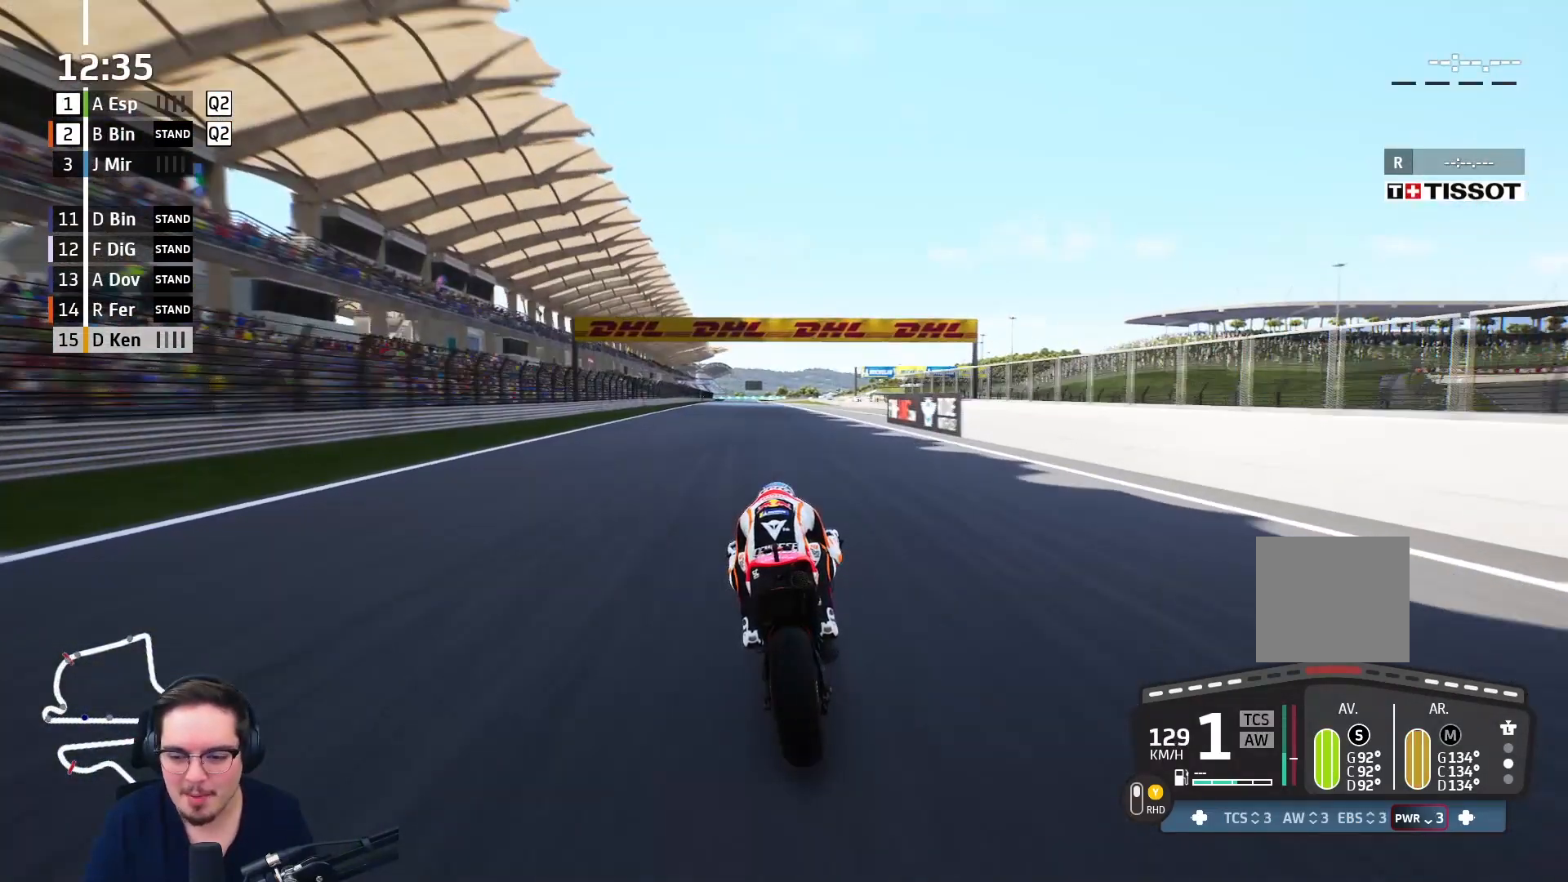
{"buttons": [], "left_stick": "center", "right_stick": "center", "events": [[50, "R2", "up"], [150, "left_stick", "center"]]}
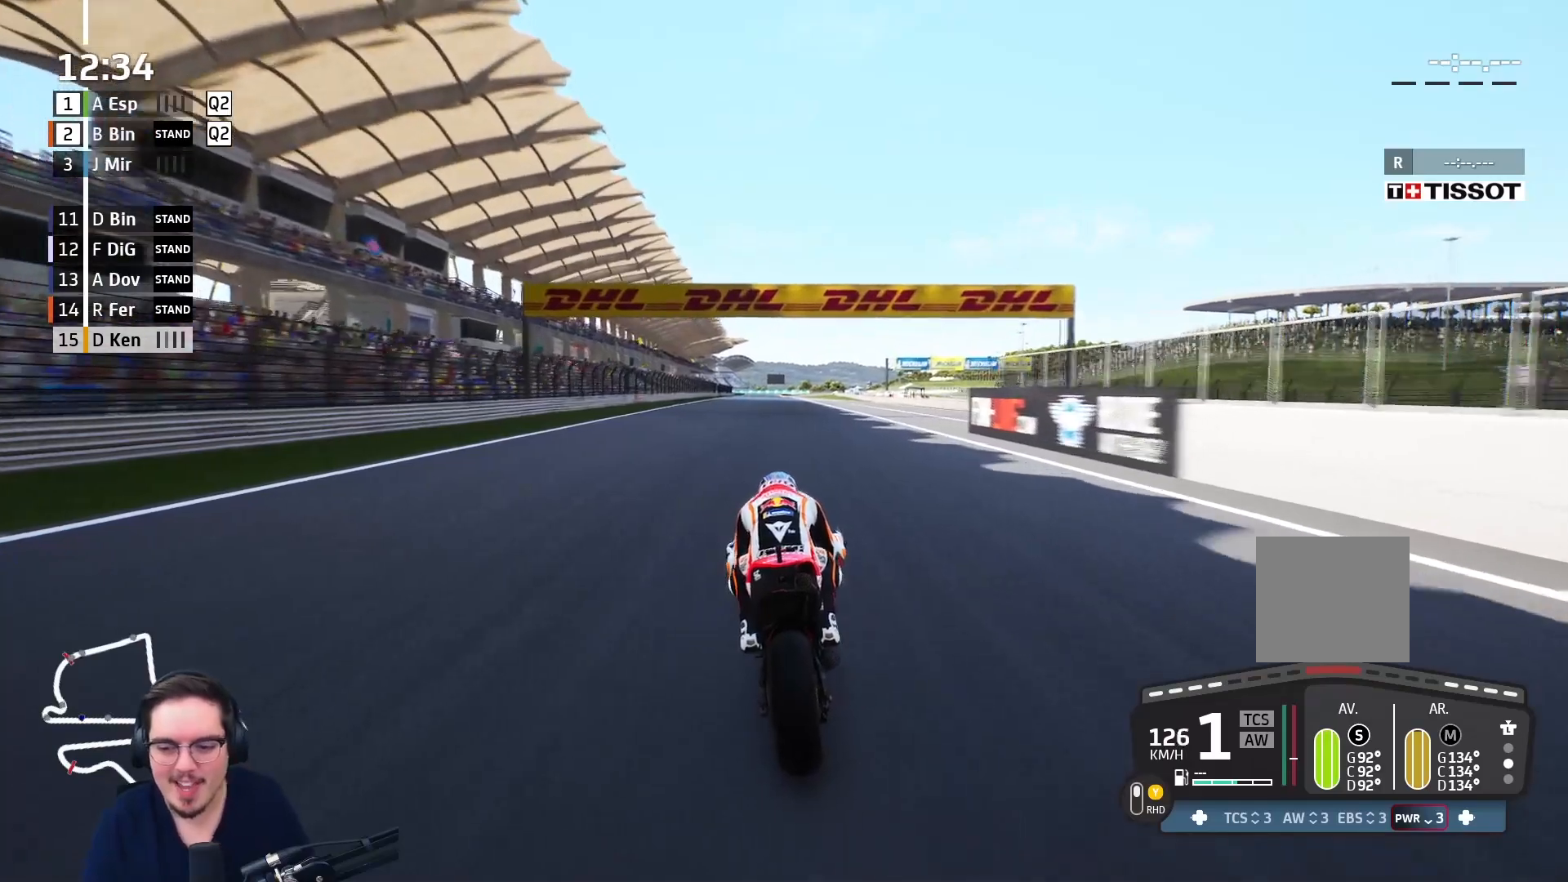
{"buttons": [], "left_stick": "center", "right_stick": "center", "events": []}
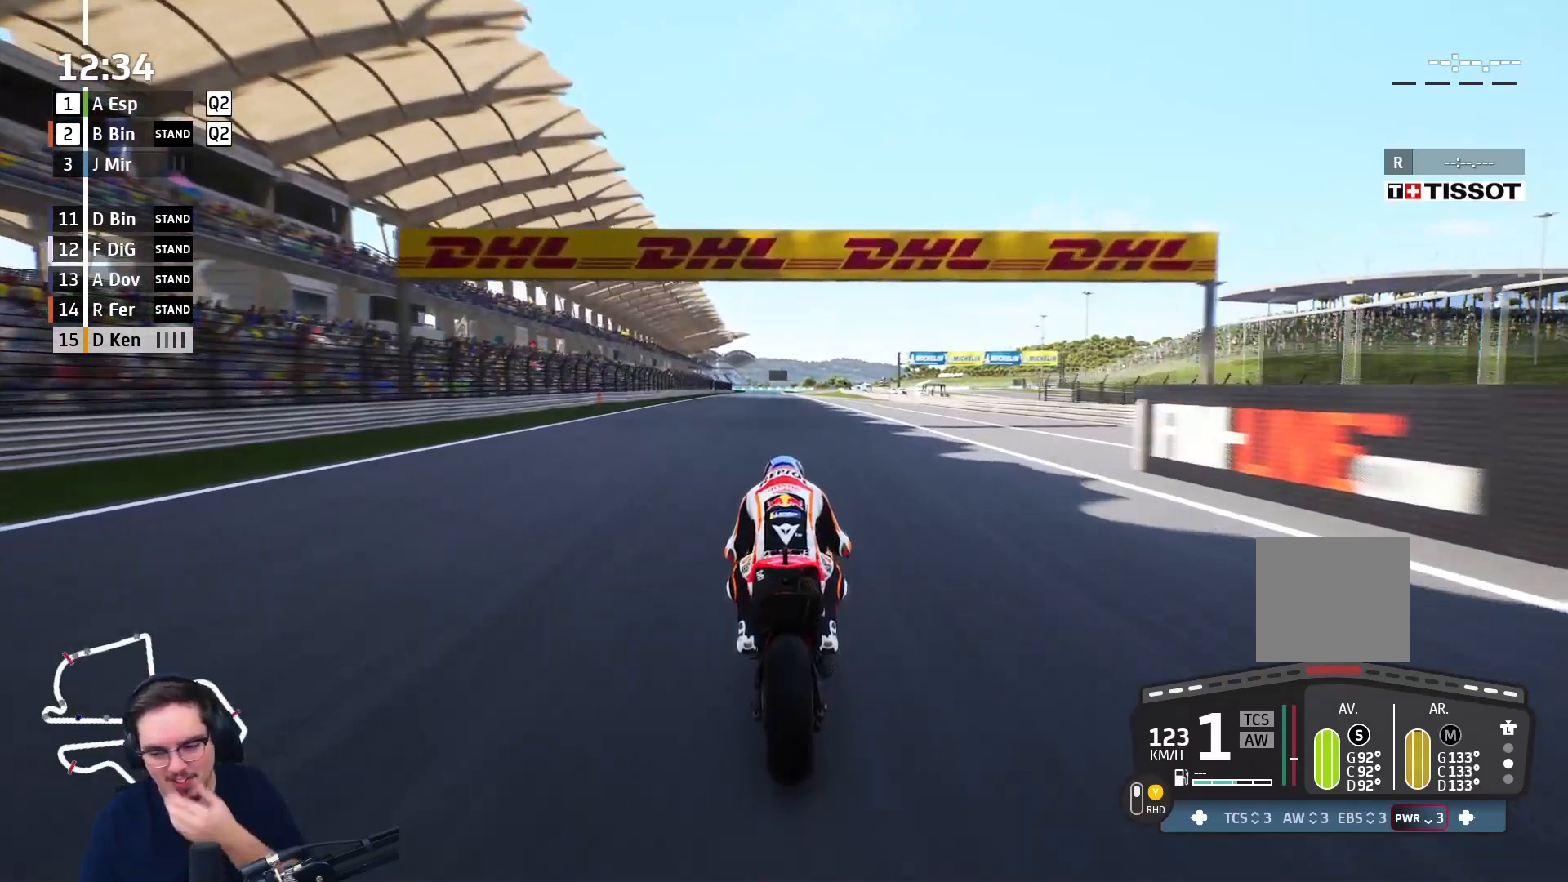
{"buttons": [], "left_stick": "center", "right_stick": "center", "events": []}
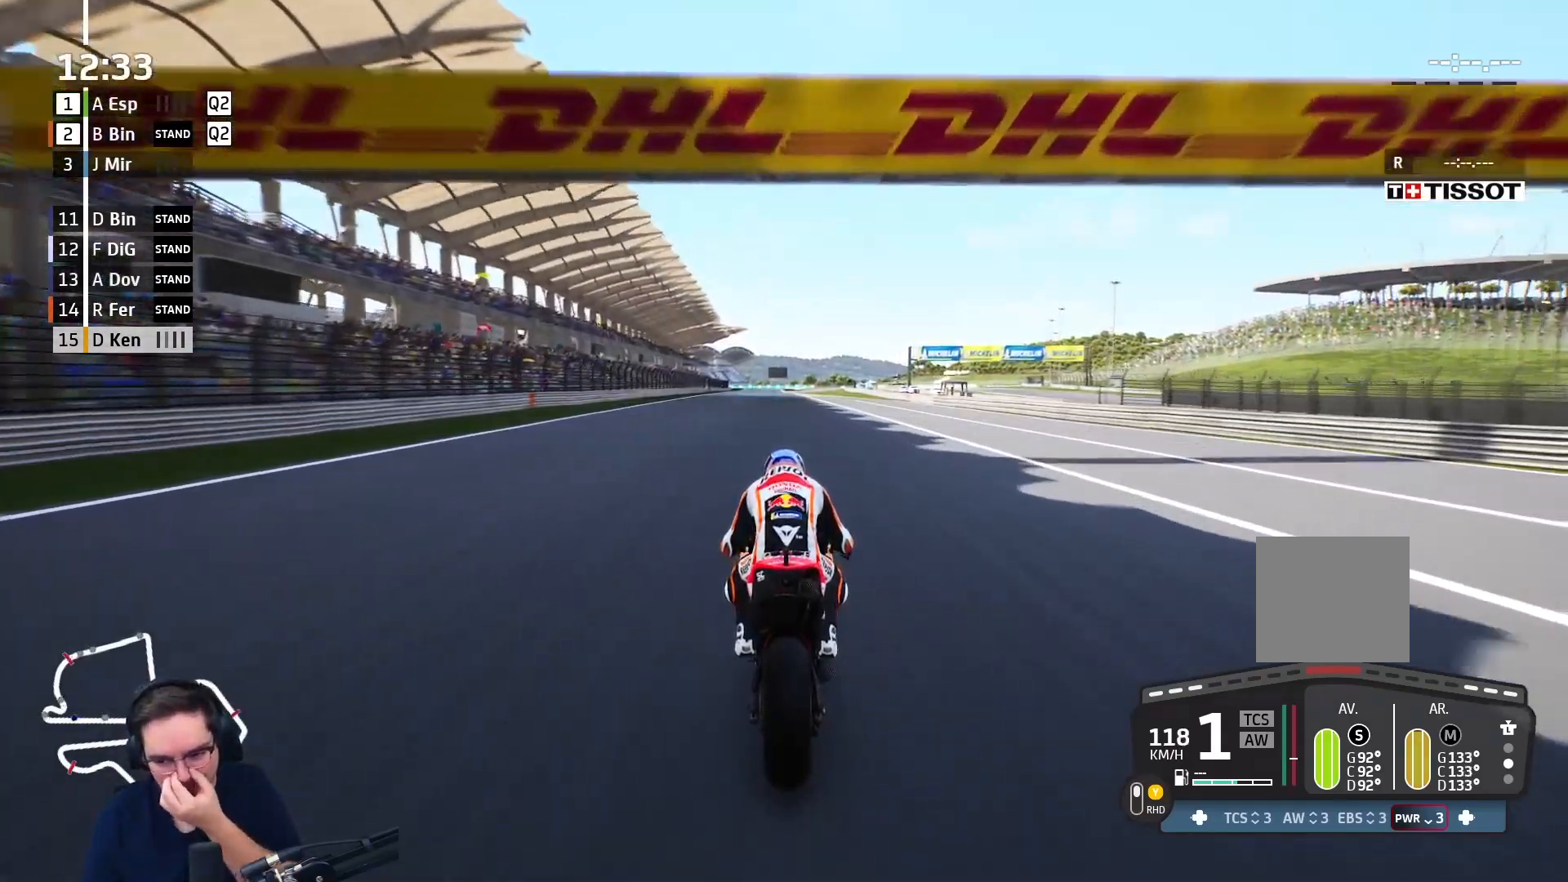
{"buttons": [], "left_stick": "center", "right_stick": "center", "events": []}
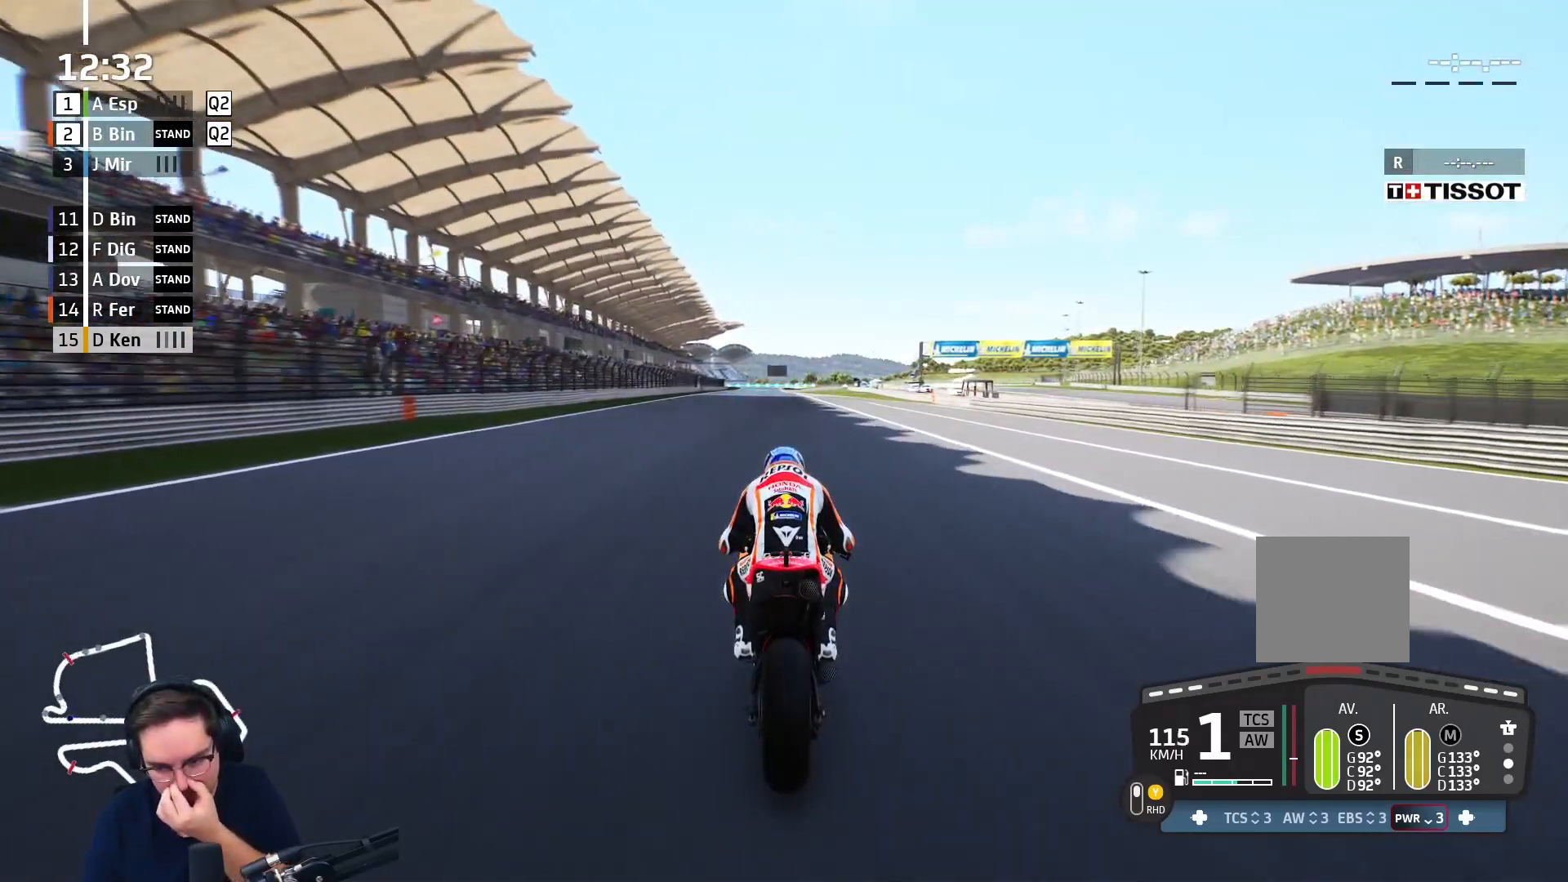
{"buttons": [], "left_stick": "center", "right_stick": "center", "events": []}
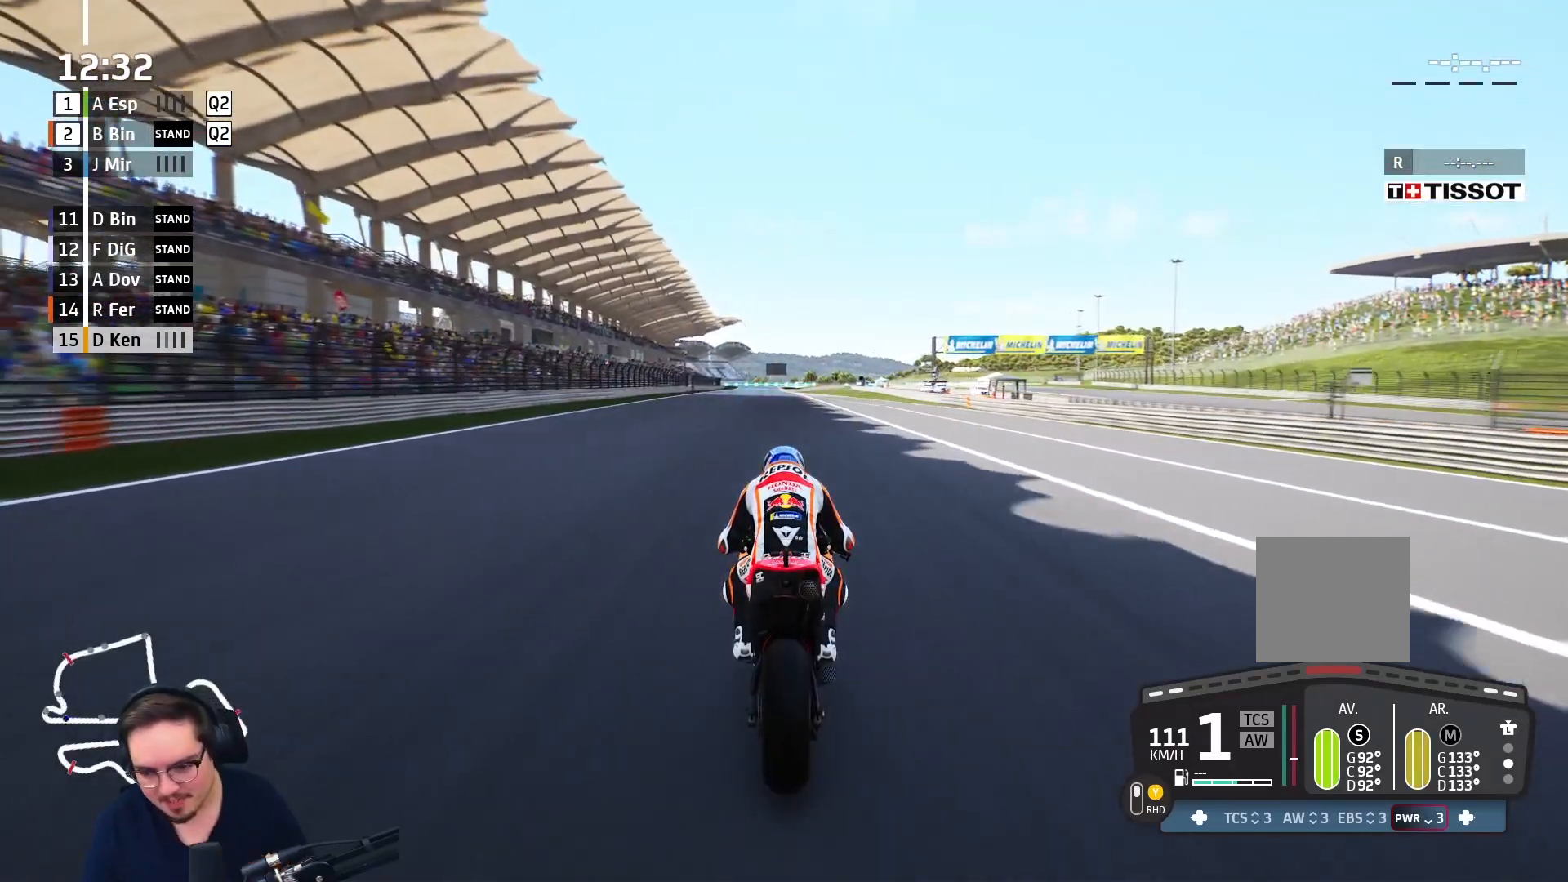
{"buttons": ["R3"], "left_stick": "center", "right_stick": "down", "events": [[400, "right_stick", "down"], [417, "R3", "down"]]}
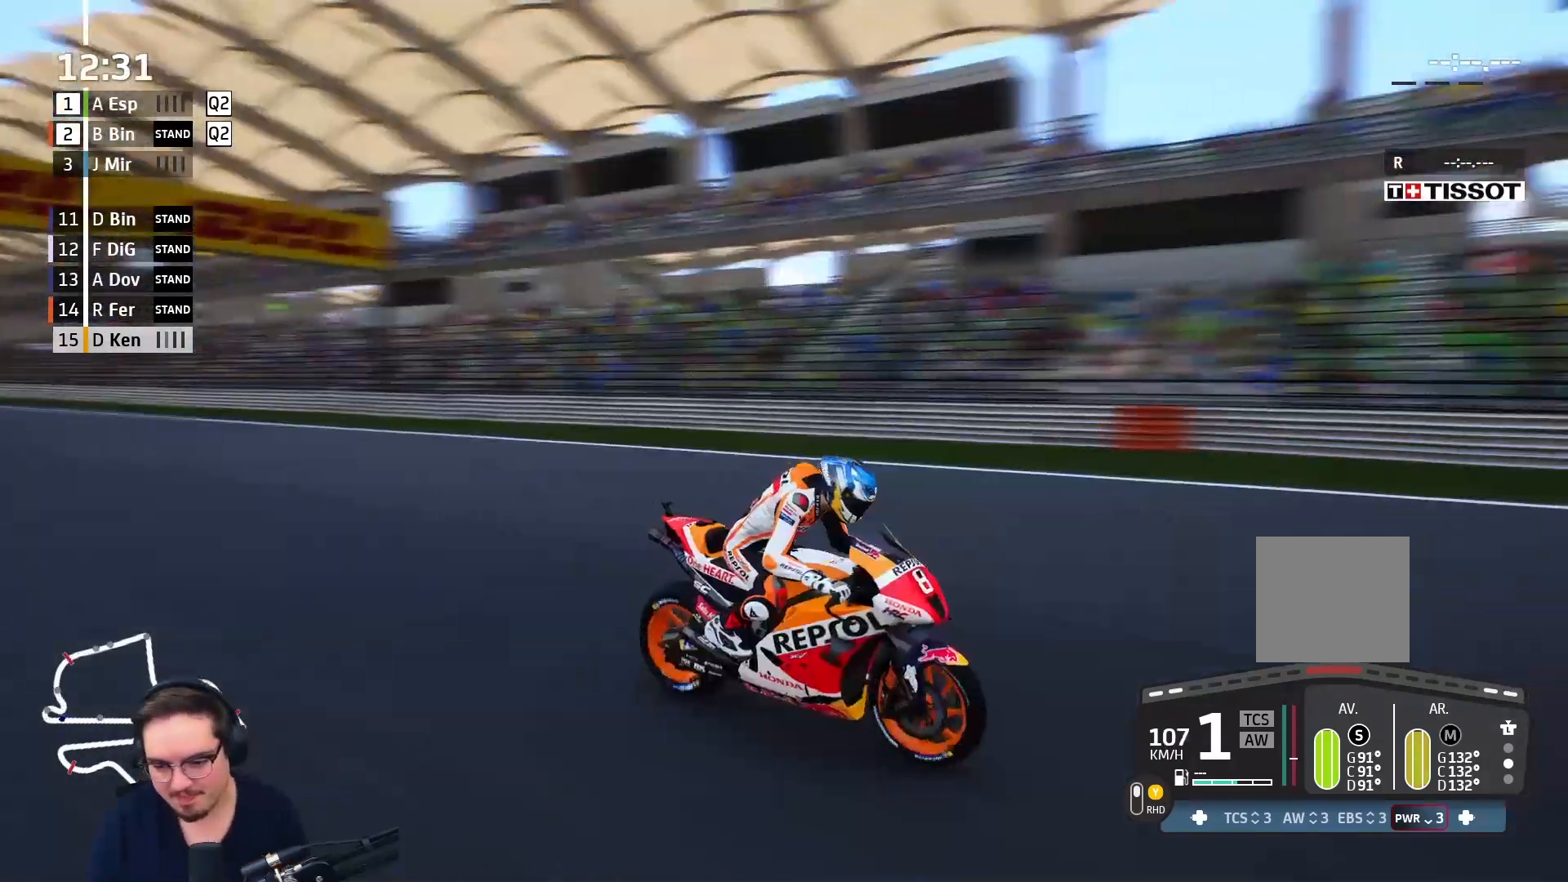
{"buttons": [], "left_stick": "center", "right_stick": "center", "events": [[167, "right_stick", "center"], [183, "R3", "up"]]}
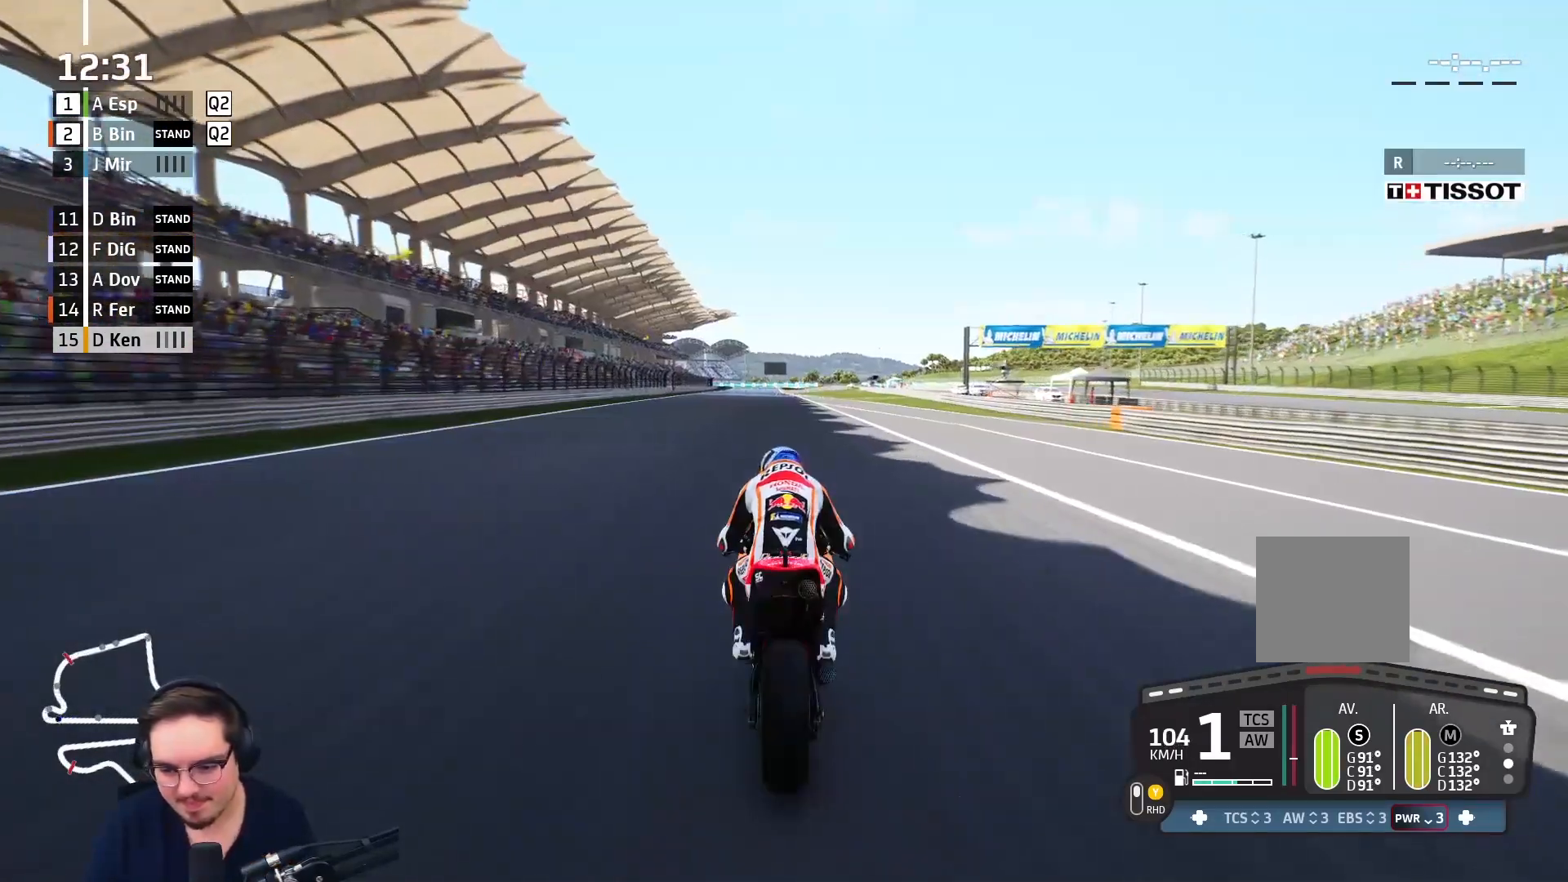
{"buttons": ["L2"], "left_stick": "center", "right_stick": "center", "events": [[50, "L2", "down"]]}
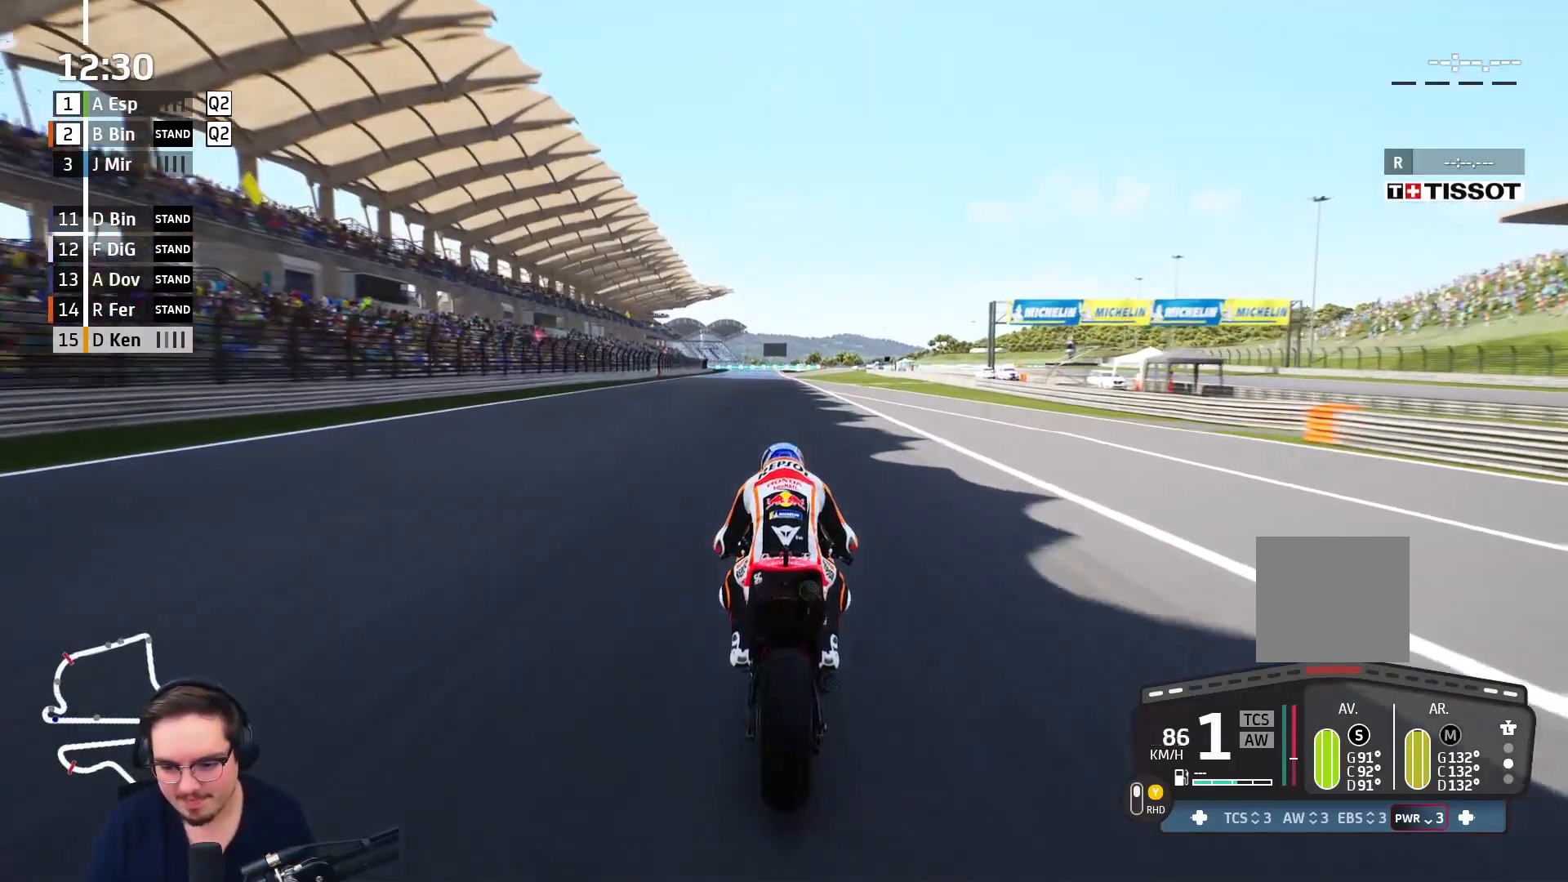
{"buttons": [], "left_stick": "center", "right_stick": "center", "events": [[200, "L2", "up"]]}
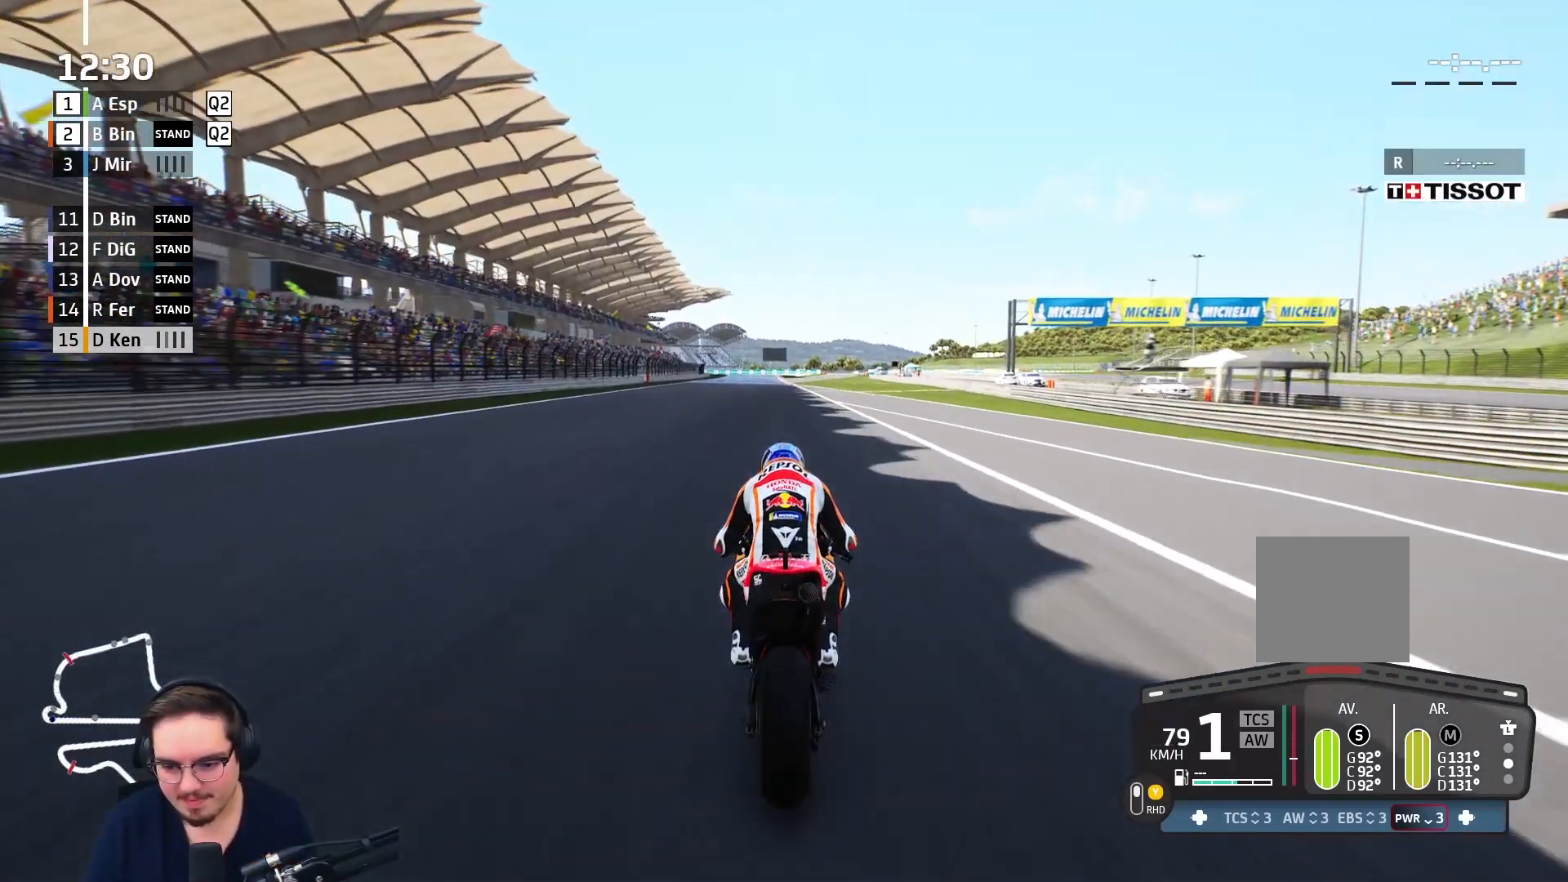
{"buttons": ["R2"], "left_stick": "left", "right_stick": "center", "events": [[117, "R2", "down"], [450, "left_stick", "left"]]}
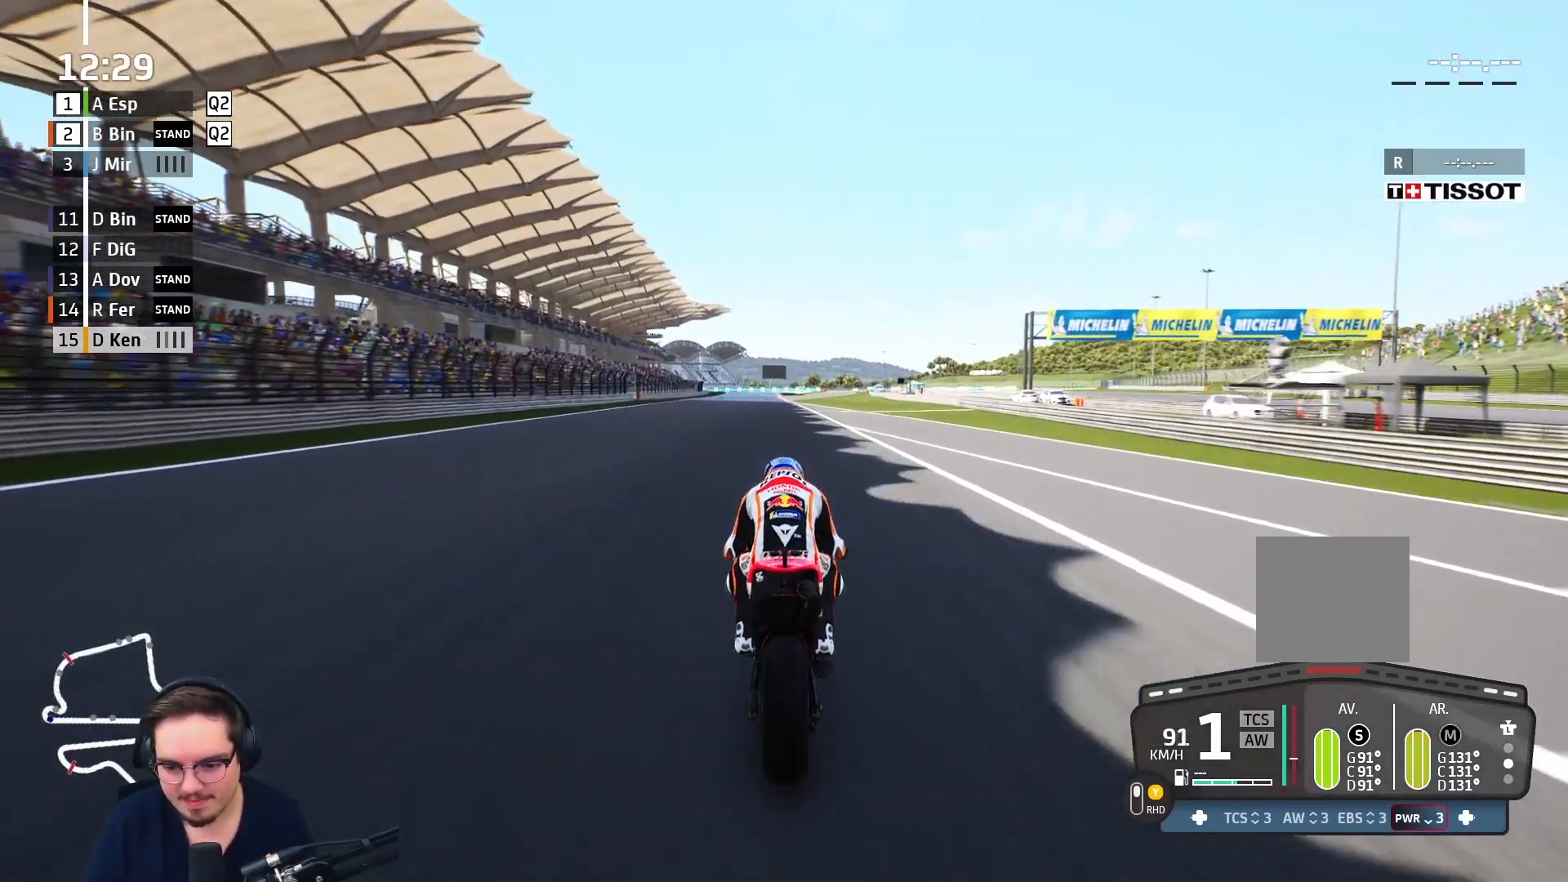
{"buttons": ["R2"], "left_stick": "center", "right_stick": "center", "events": [[100, "left_stick", "center"]]}
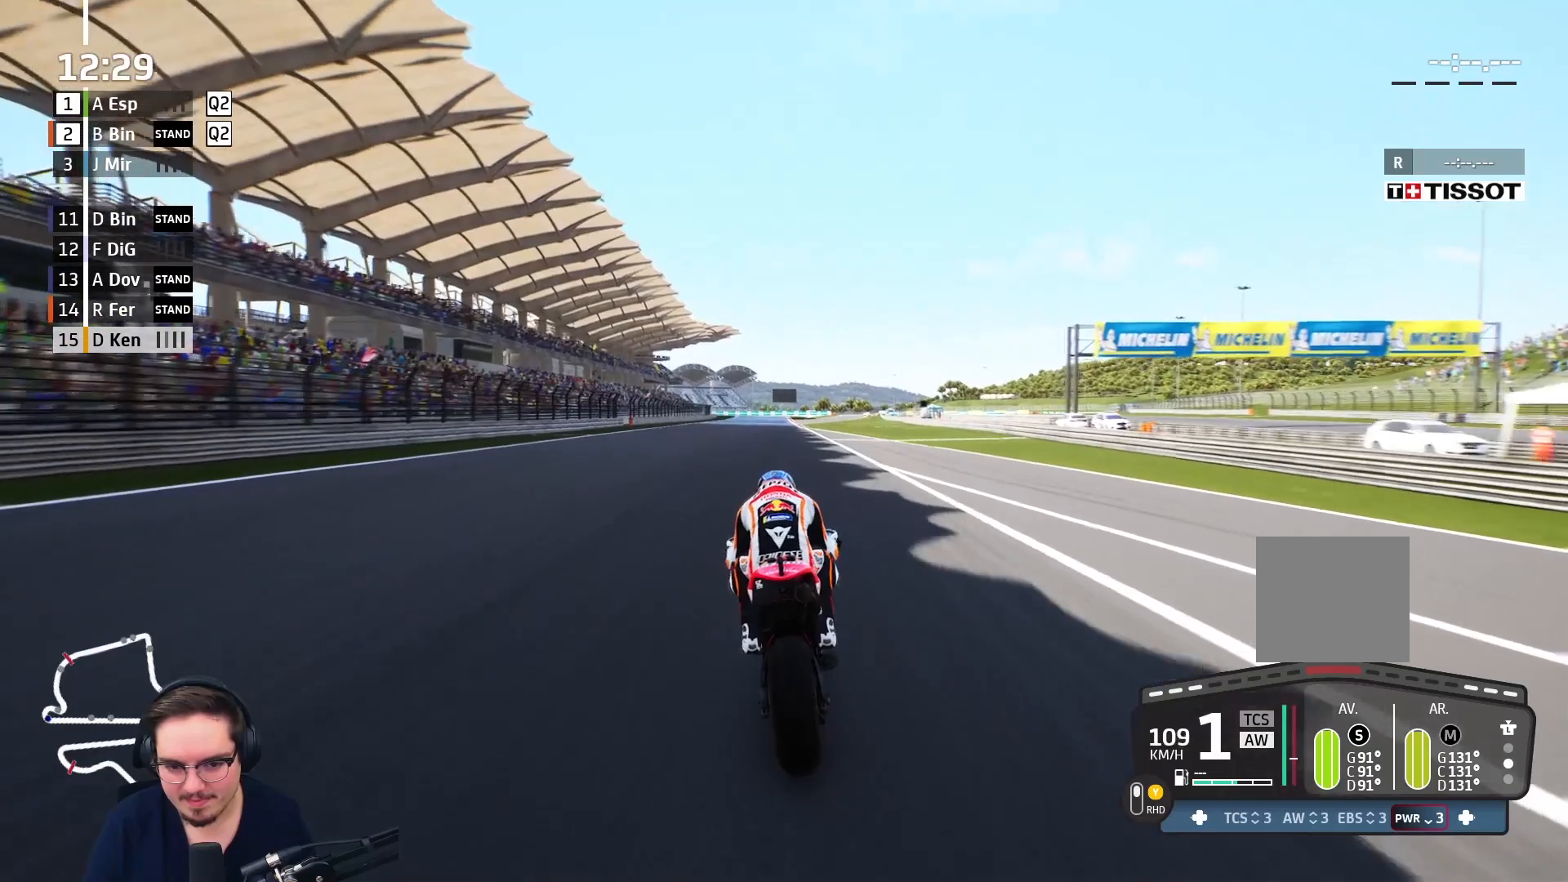
{"buttons": [], "left_stick": "center", "right_stick": "center", "events": [[433, "R2", "up"]]}
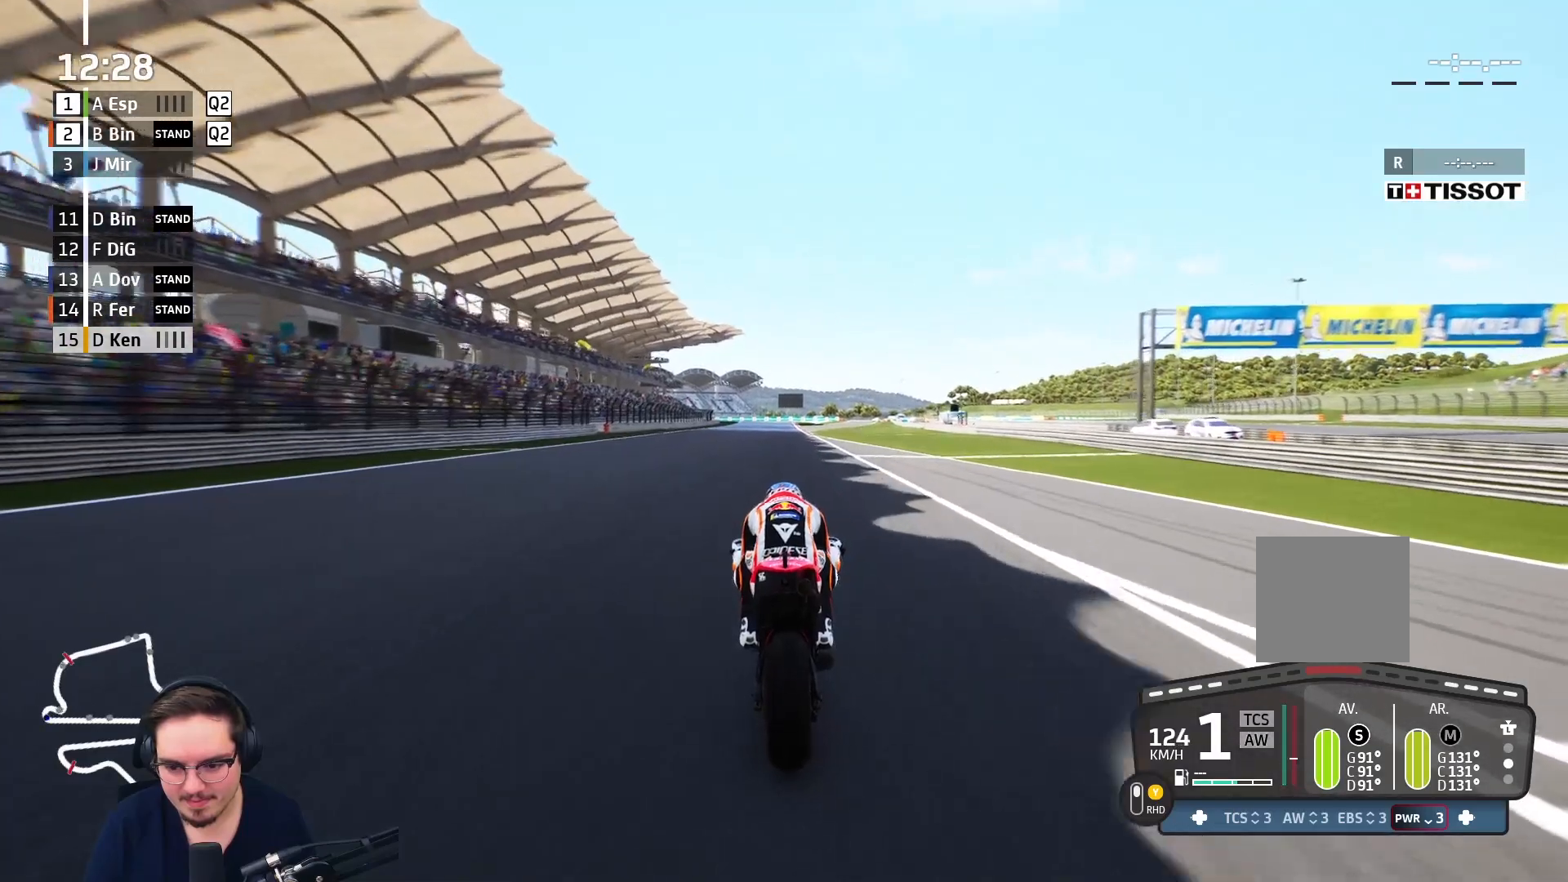
{"buttons": ["L2"], "left_stick": "center", "right_stick": "center", "events": [[350, "L2", "down"]]}